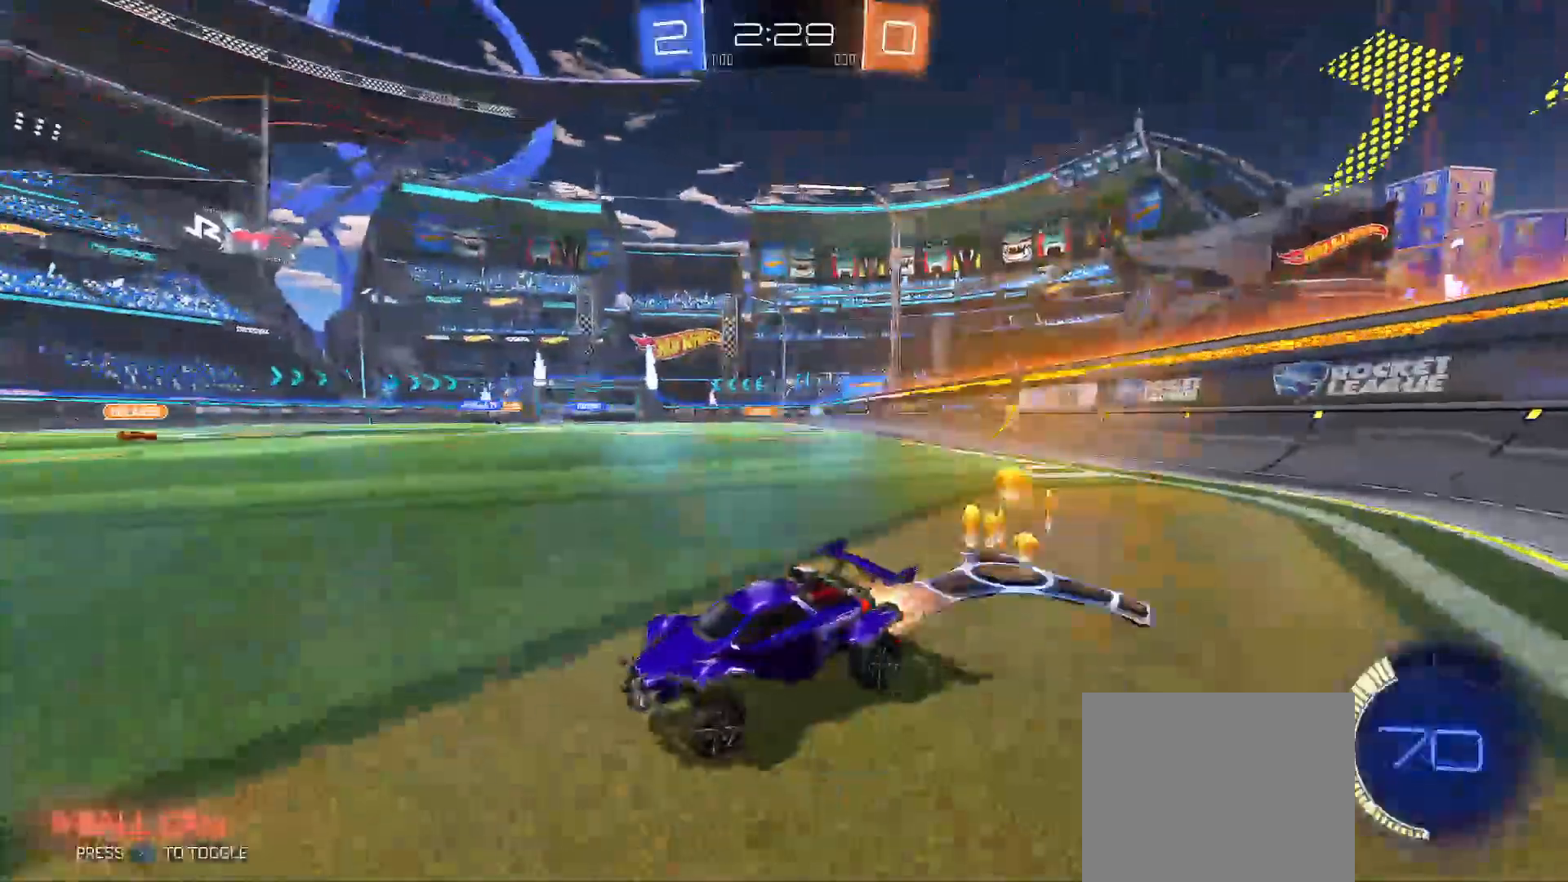
Gameplay with a controller (Xbox layout); each line is a JSON object with the inputs held at the frame after it. "events" lists button and stick changes between this image and that frame as [ms after this image, input, new state], when the widget could be followed in between.
{"buttons": ["B", "R2"], "left_stick": "up-right", "right_stick": "center", "events": []}
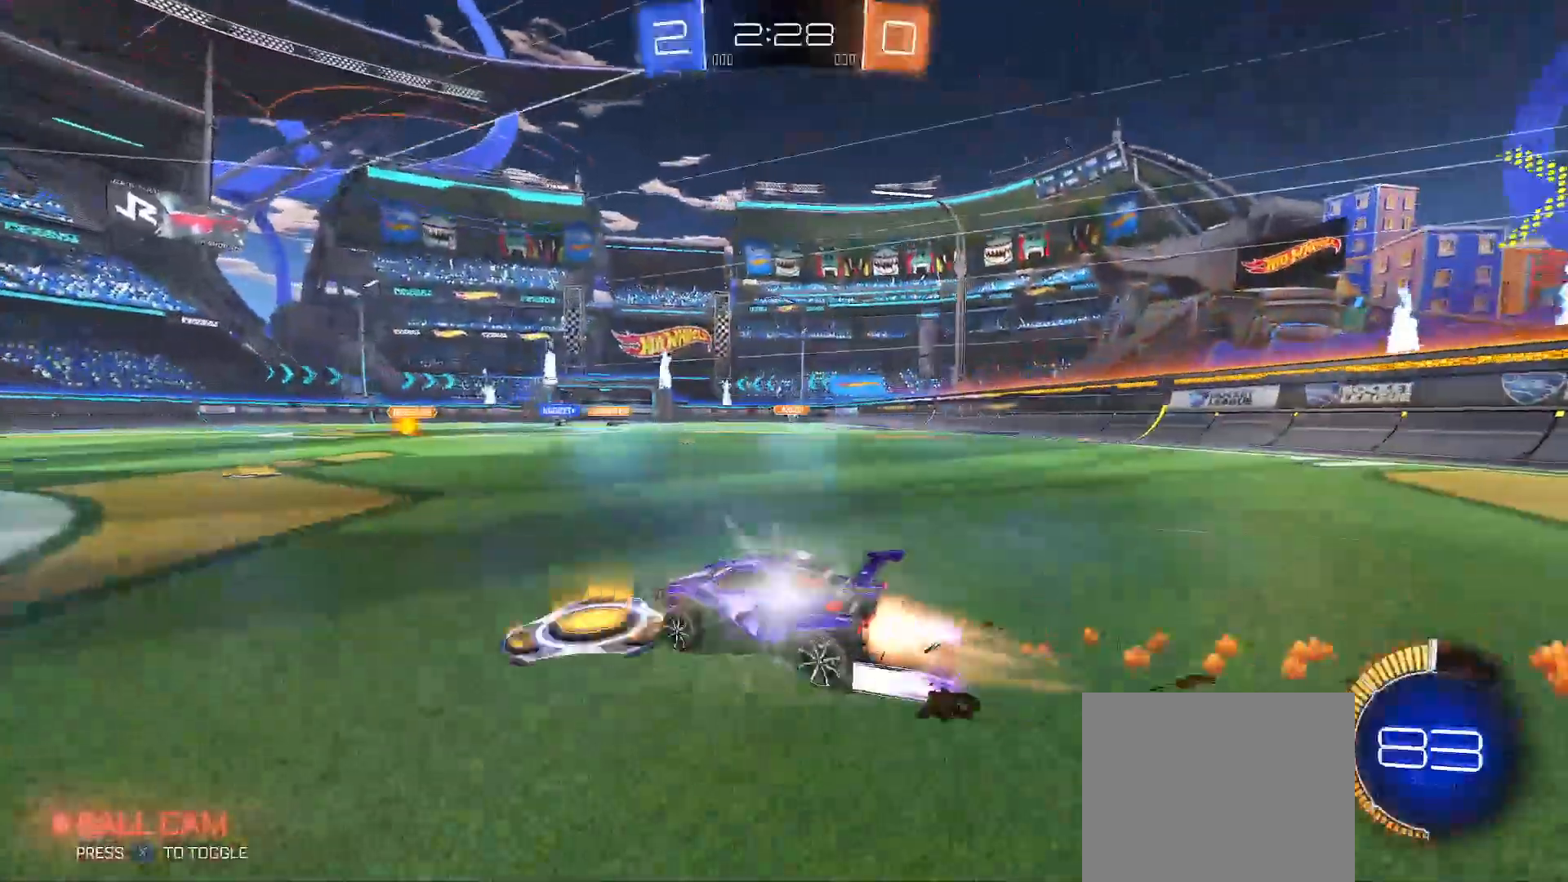
{"buttons": ["R2"], "left_stick": "up-right", "right_stick": "center", "events": [[300, "B", "up"]]}
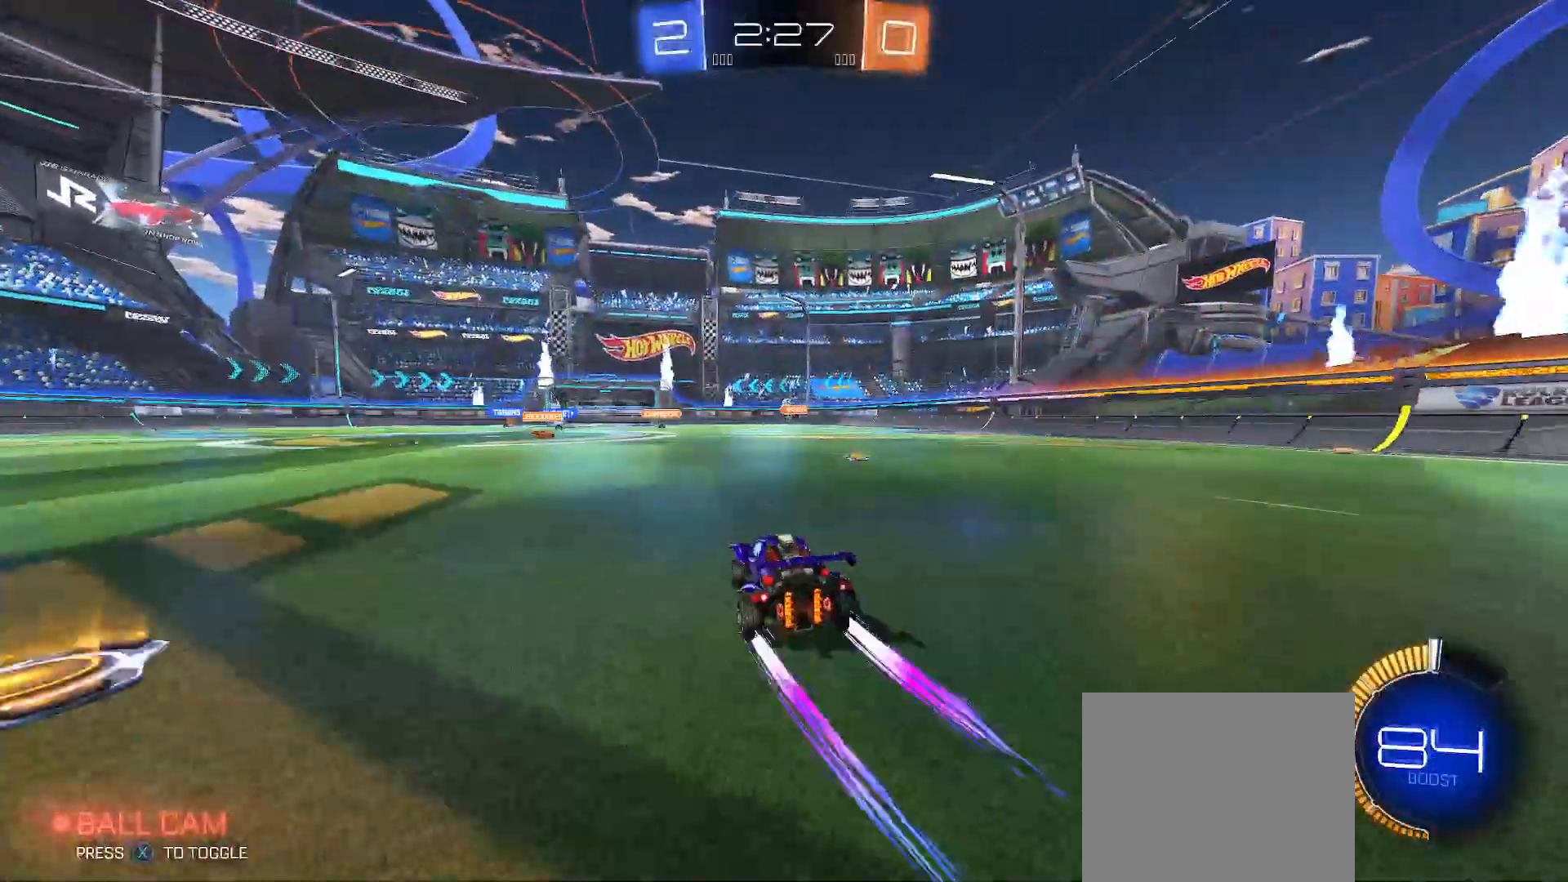
{"buttons": ["R2"], "left_stick": "center", "right_stick": "center", "events": [[17, "left_stick", "center"], [217, "B", "down"], [333, "B", "up"], [333, "left_stick", "up-left"], [467, "left_stick", "center"]]}
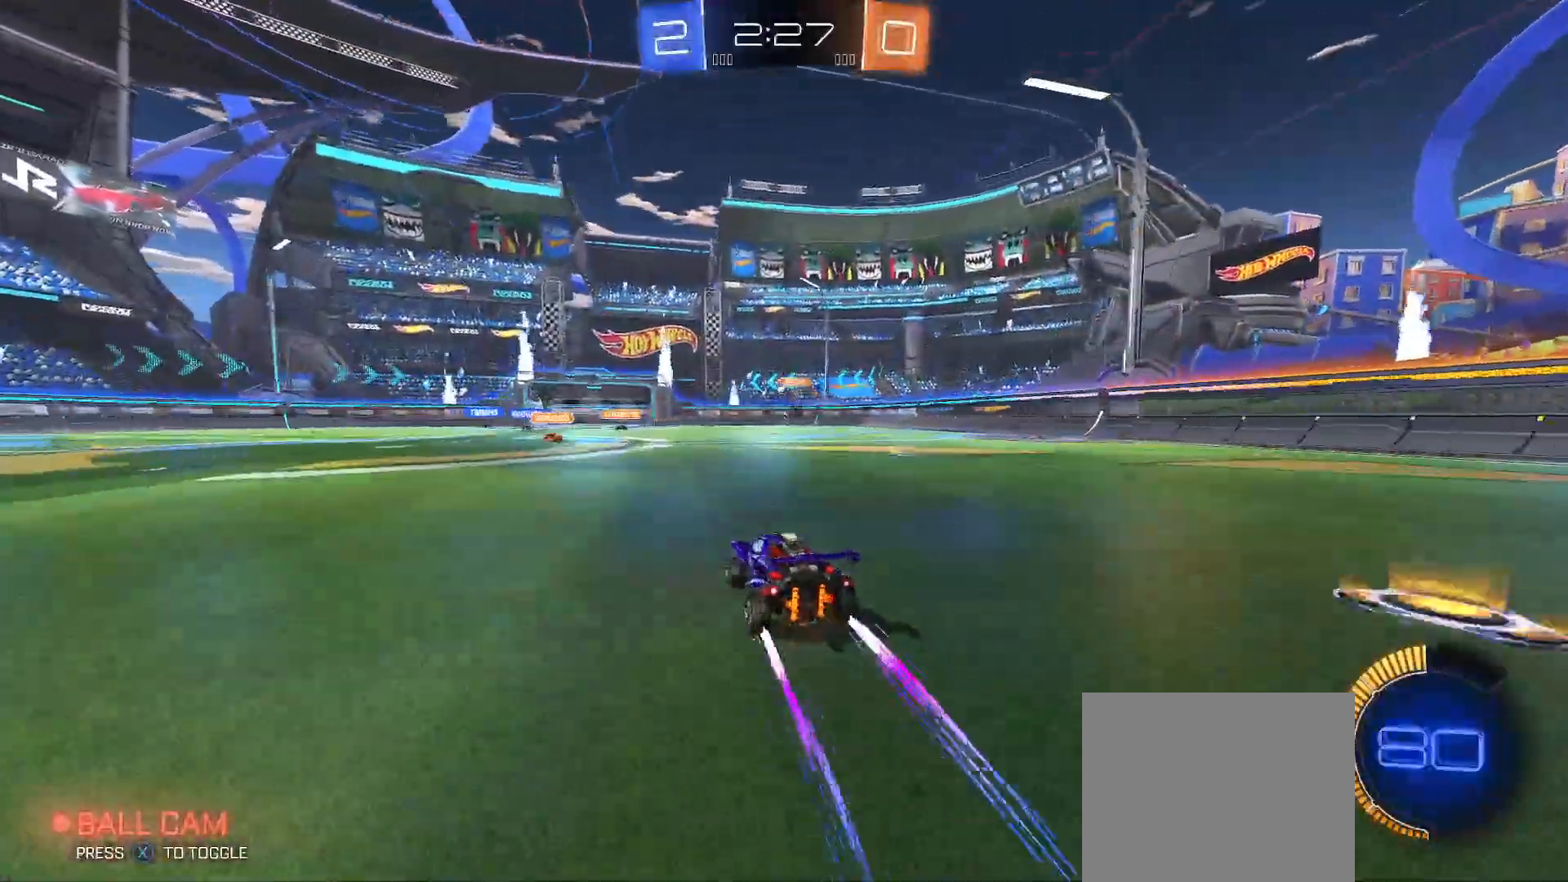
{"buttons": ["R2"], "left_stick": "center", "right_stick": "center", "events": []}
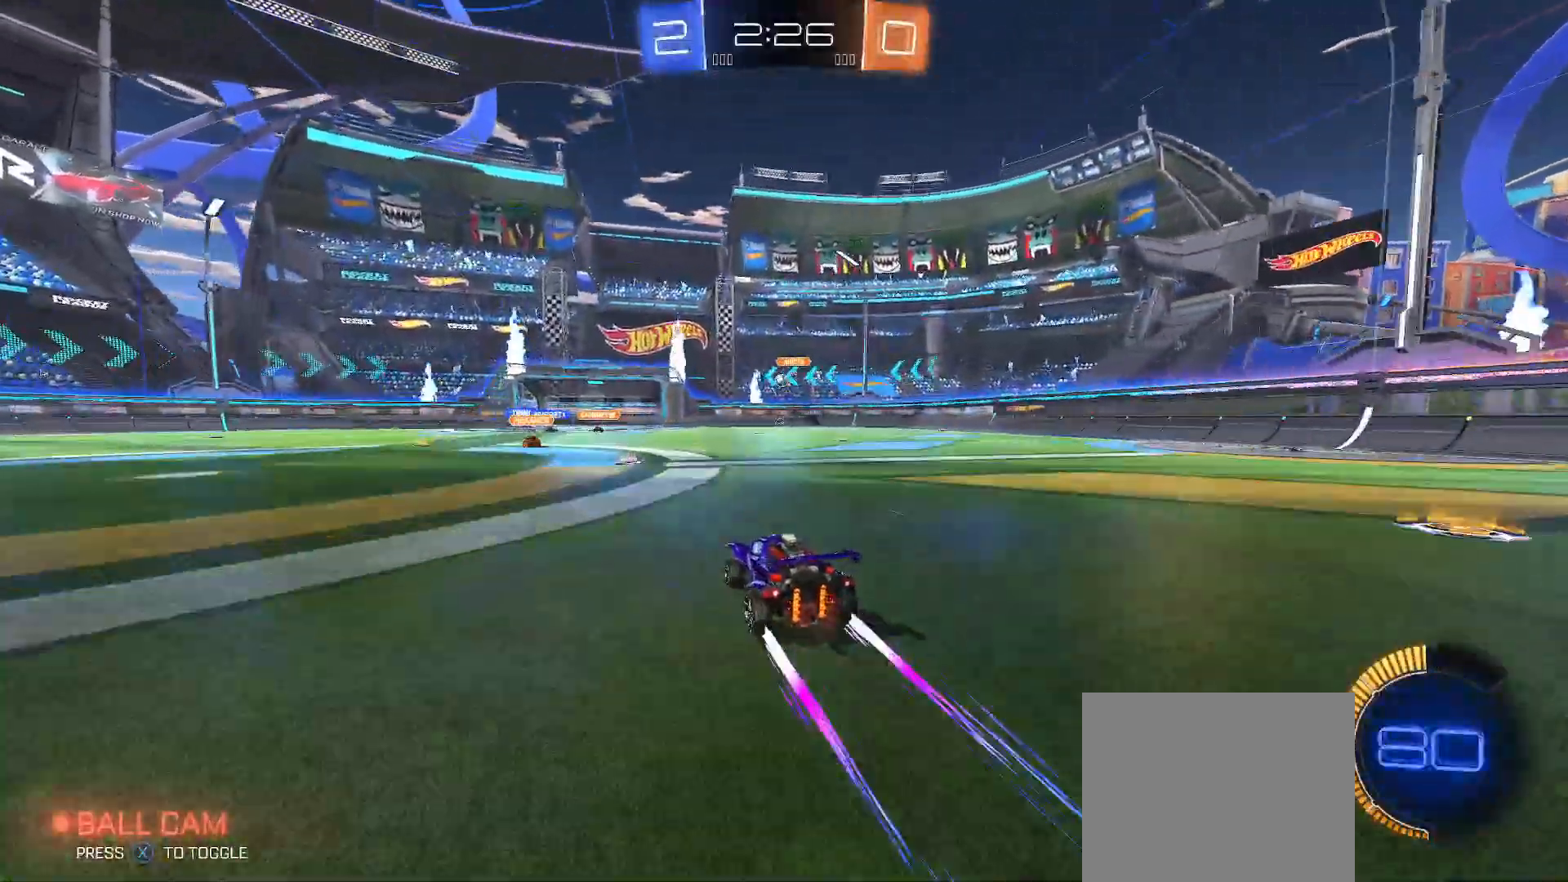
{"buttons": ["R2"], "left_stick": "left", "right_stick": "center", "events": [[117, "left_stick", "left"], [233, "left_stick", "center"], [433, "left_stick", "left"]]}
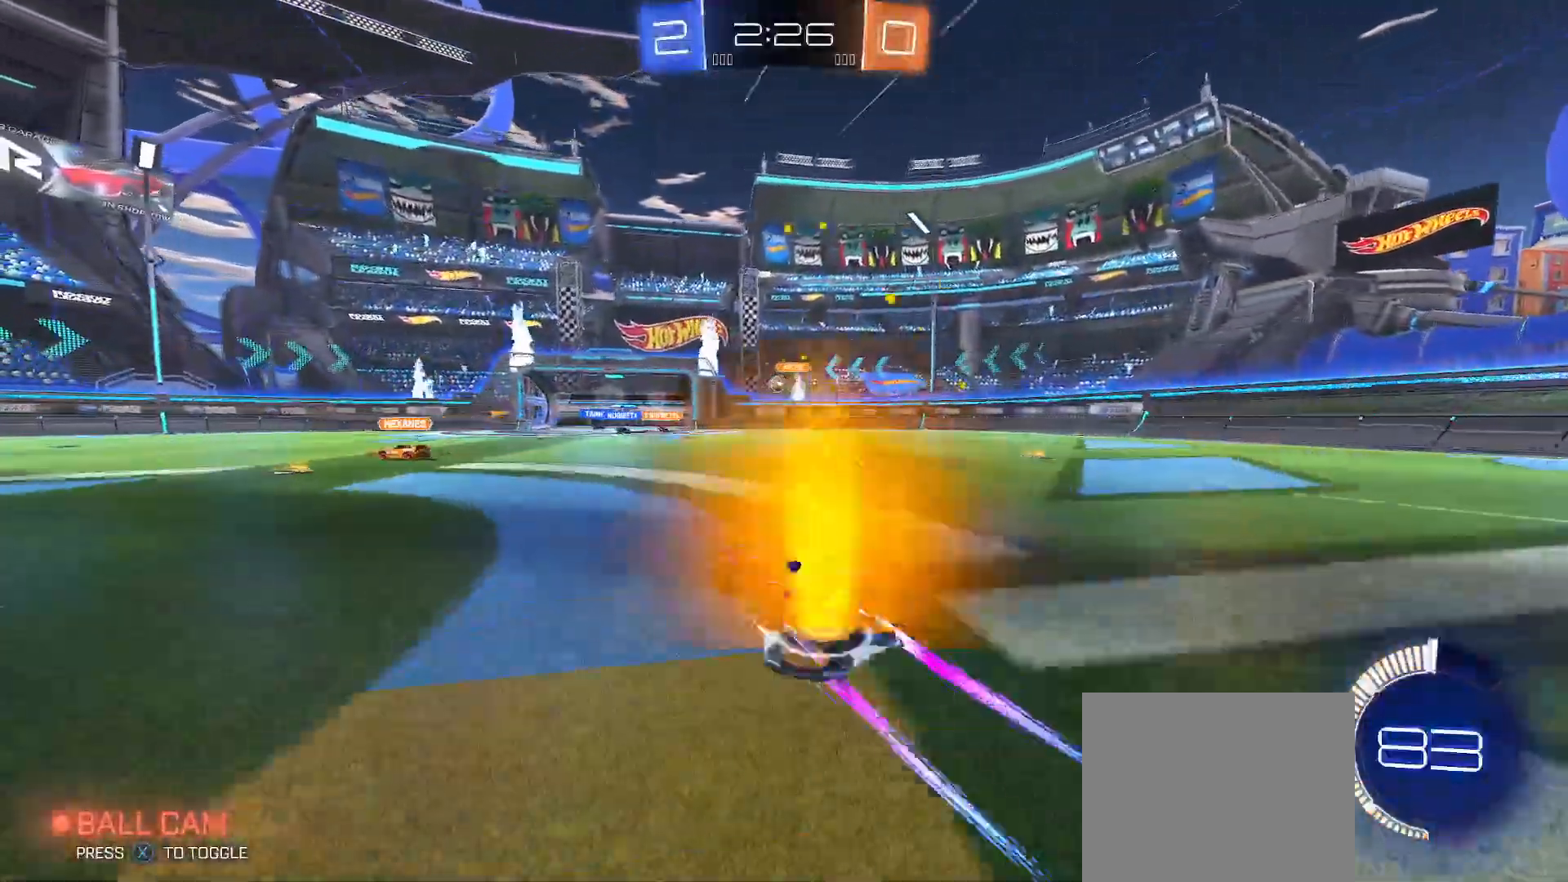
{"buttons": ["B", "R2"], "left_stick": "left", "right_stick": "center", "events": [[133, "X", "down"], [200, "X", "up"], [267, "Y", "down"], [333, "Y", "up"], [350, "Y", "down"], [383, "B", "down"], [400, "Y", "up"]]}
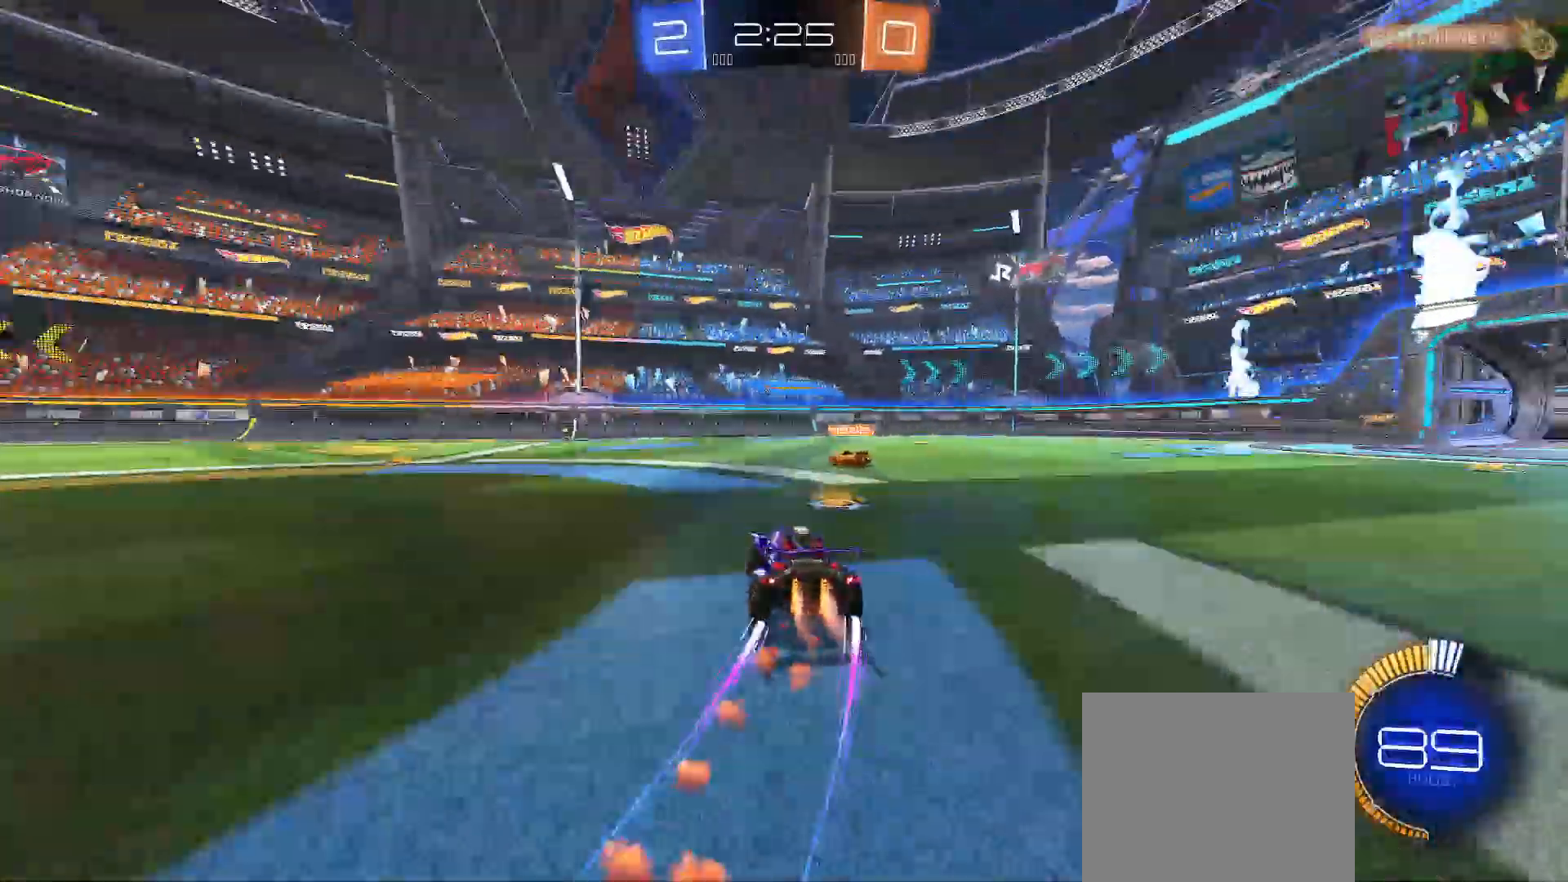
{"buttons": ["B", "R2"], "left_stick": "right", "right_stick": "center", "events": [[150, "left_stick", "right"], [283, "Y", "down"], [350, "Y", "up"]]}
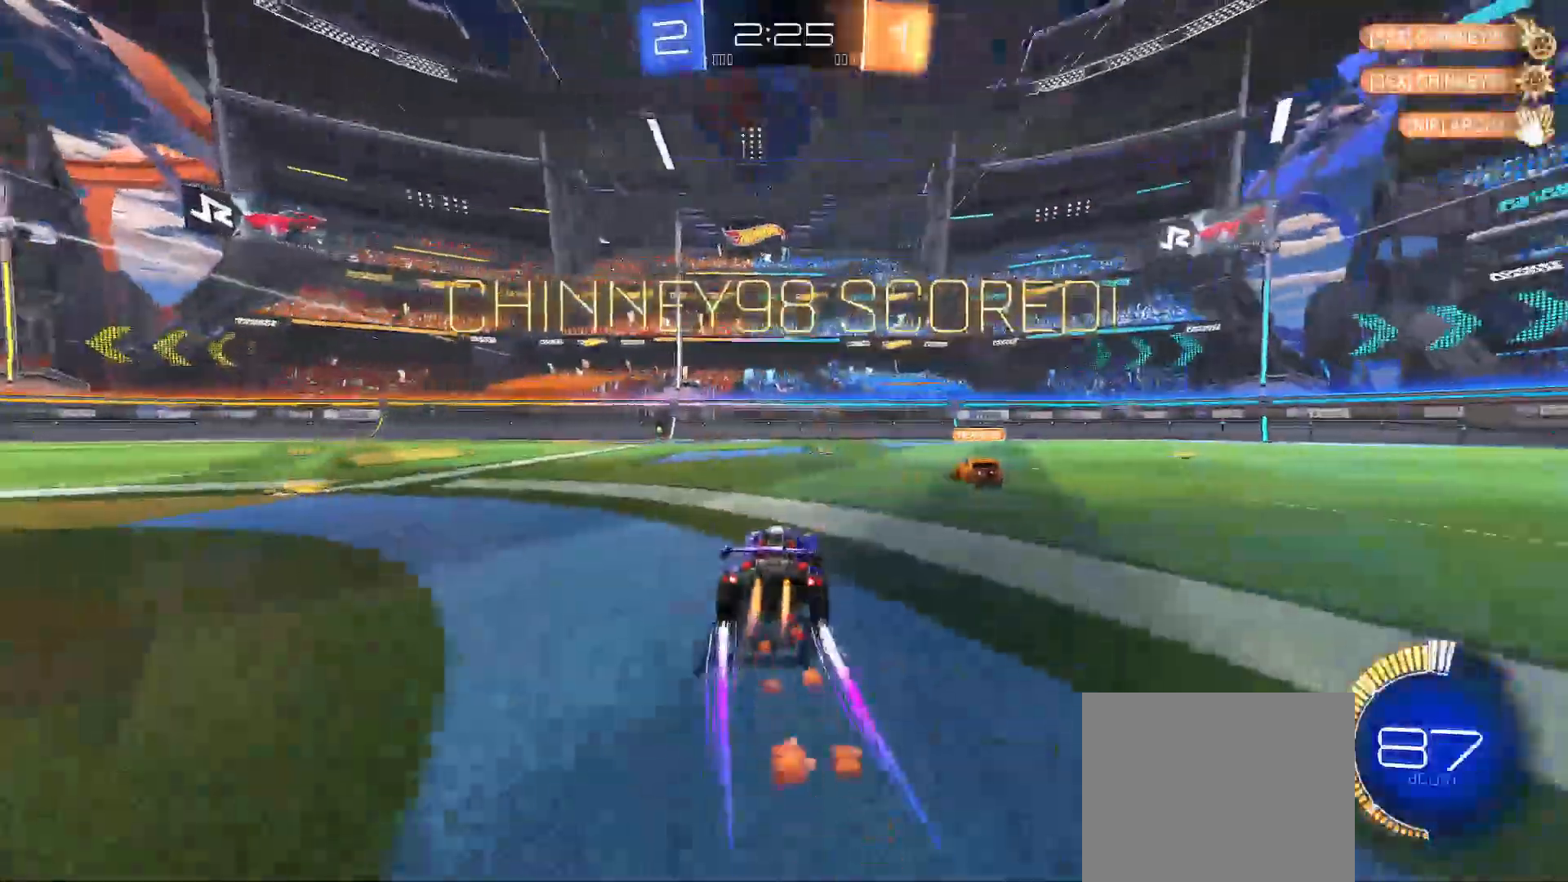
{"buttons": ["B", "R2"], "left_stick": "right", "right_stick": "center", "events": [[150, "B", "up"], [267, "X", "down"], [350, "X", "up"], [450, "B", "down"]]}
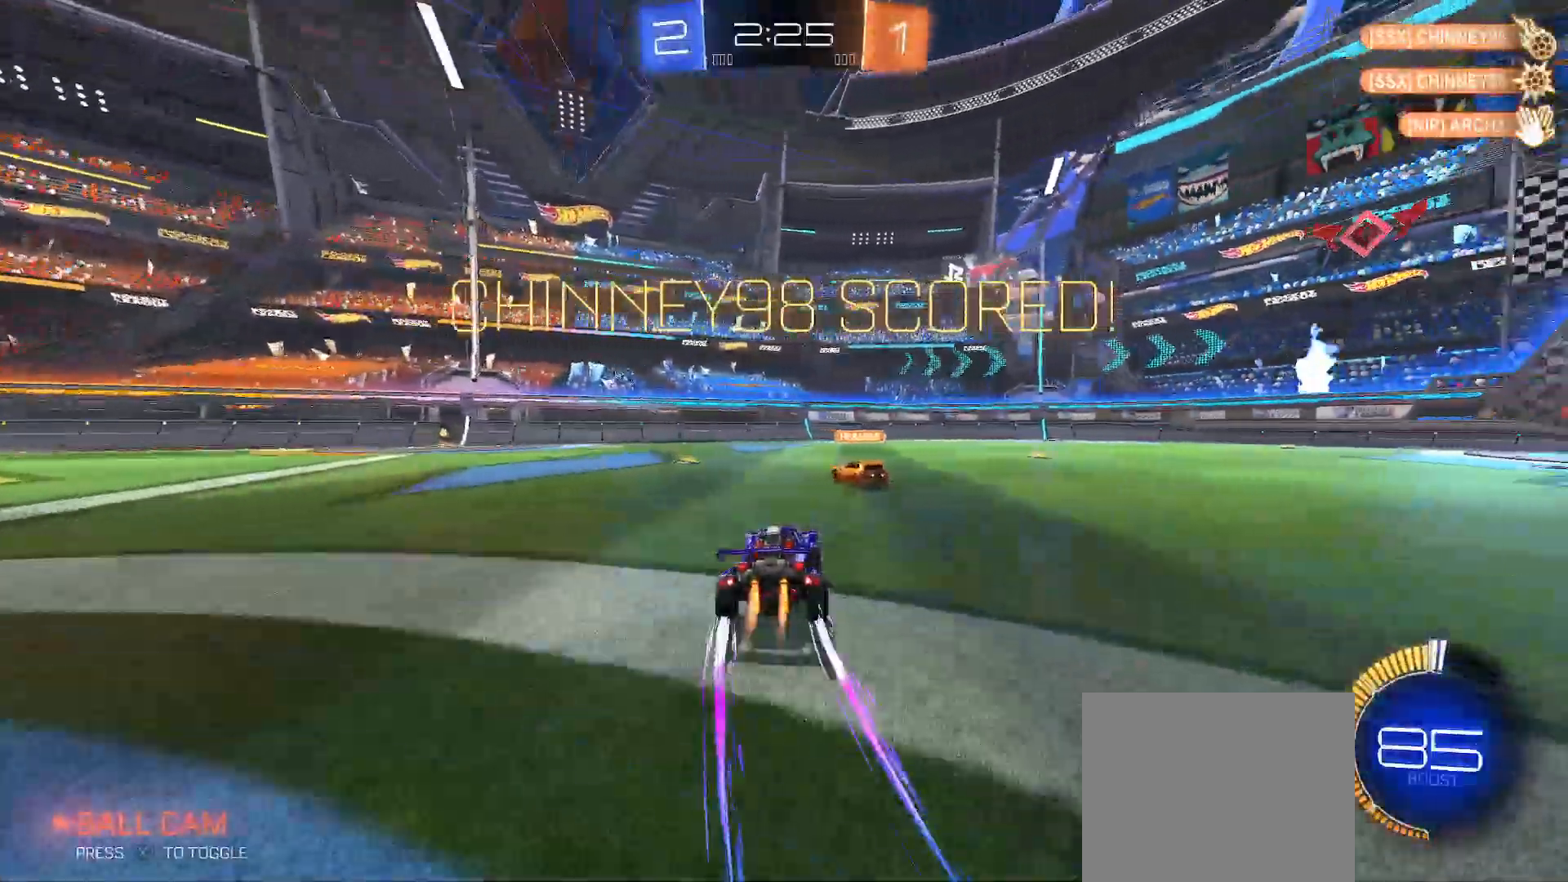
{"buttons": ["R2"], "left_stick": "up-left", "right_stick": "center", "events": [[100, "left_stick", "left"], [183, "left_stick", "right"], [283, "left_stick", "up-left"], [383, "Y", "down"], [417, "B", "up"], [483, "Y", "up"]]}
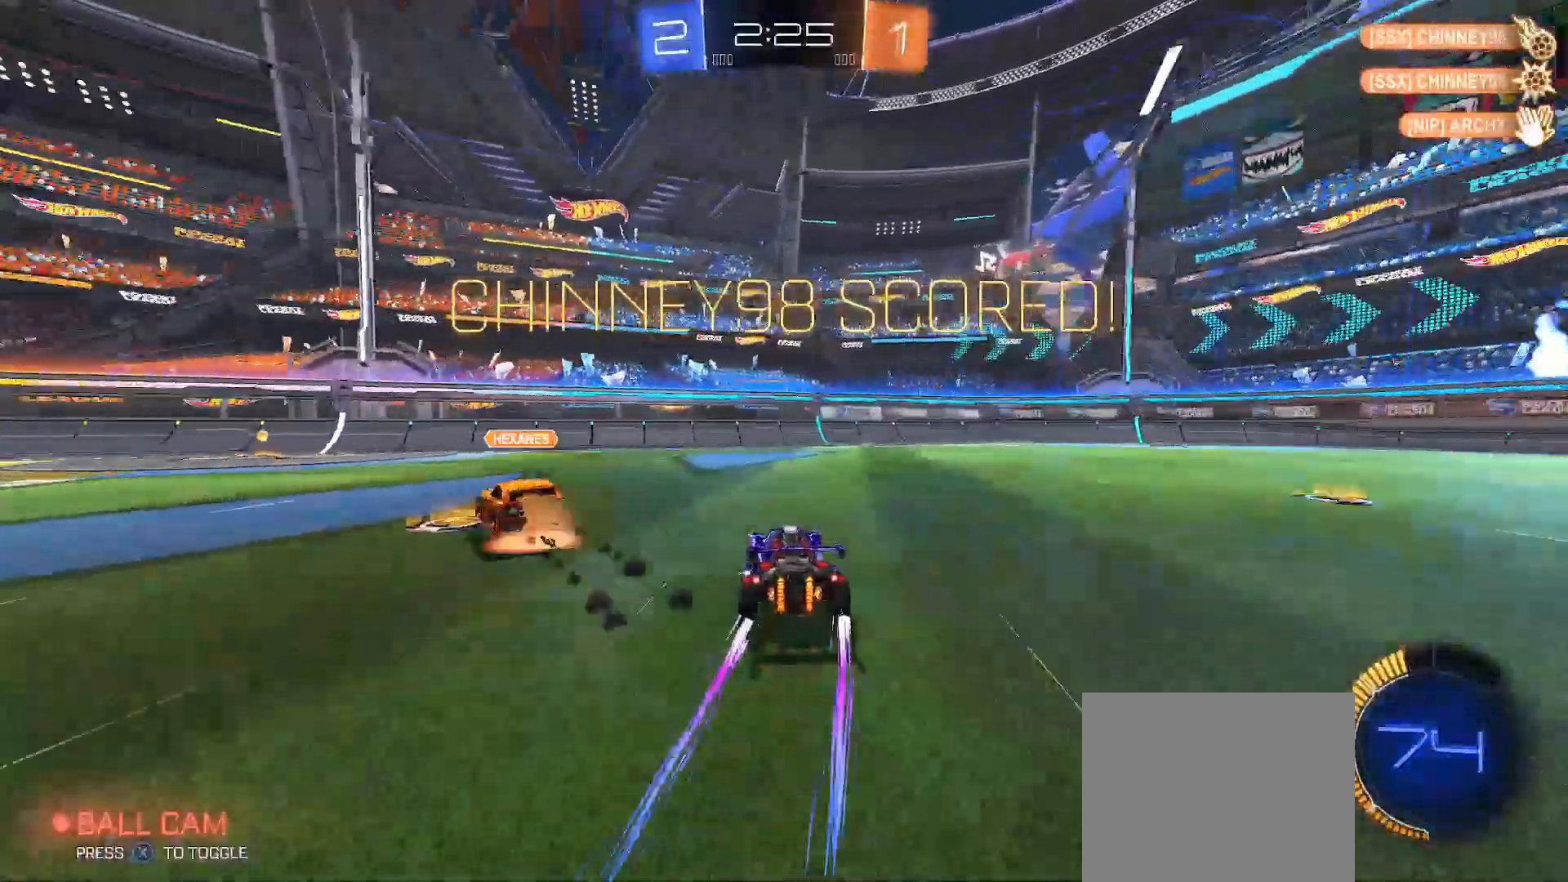
{"buttons": ["B", "R2"], "left_stick": "center", "right_stick": "center", "events": [[133, "B", "down"], [367, "left_stick", "up-right"], [500, "left_stick", "center"]]}
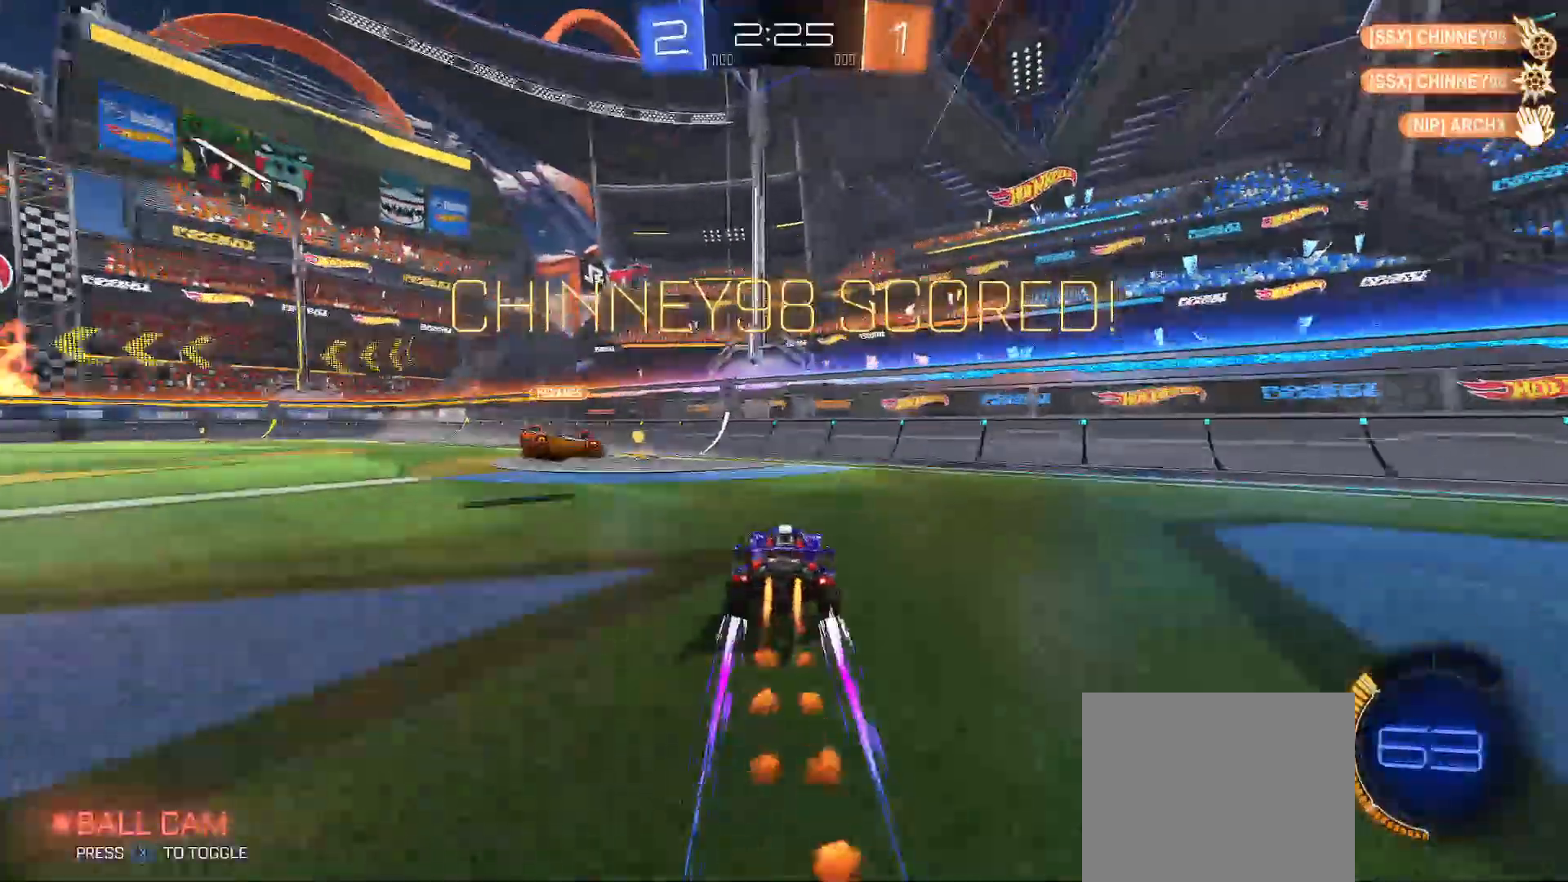
{"buttons": ["X", "R2"], "left_stick": "left", "right_stick": "center", "events": [[17, "left_stick", "left"], [233, "left_stick", "up-left"], [283, "B", "up"], [383, "left_stick", "center"], [433, "left_stick", "left"], [450, "X", "down"]]}
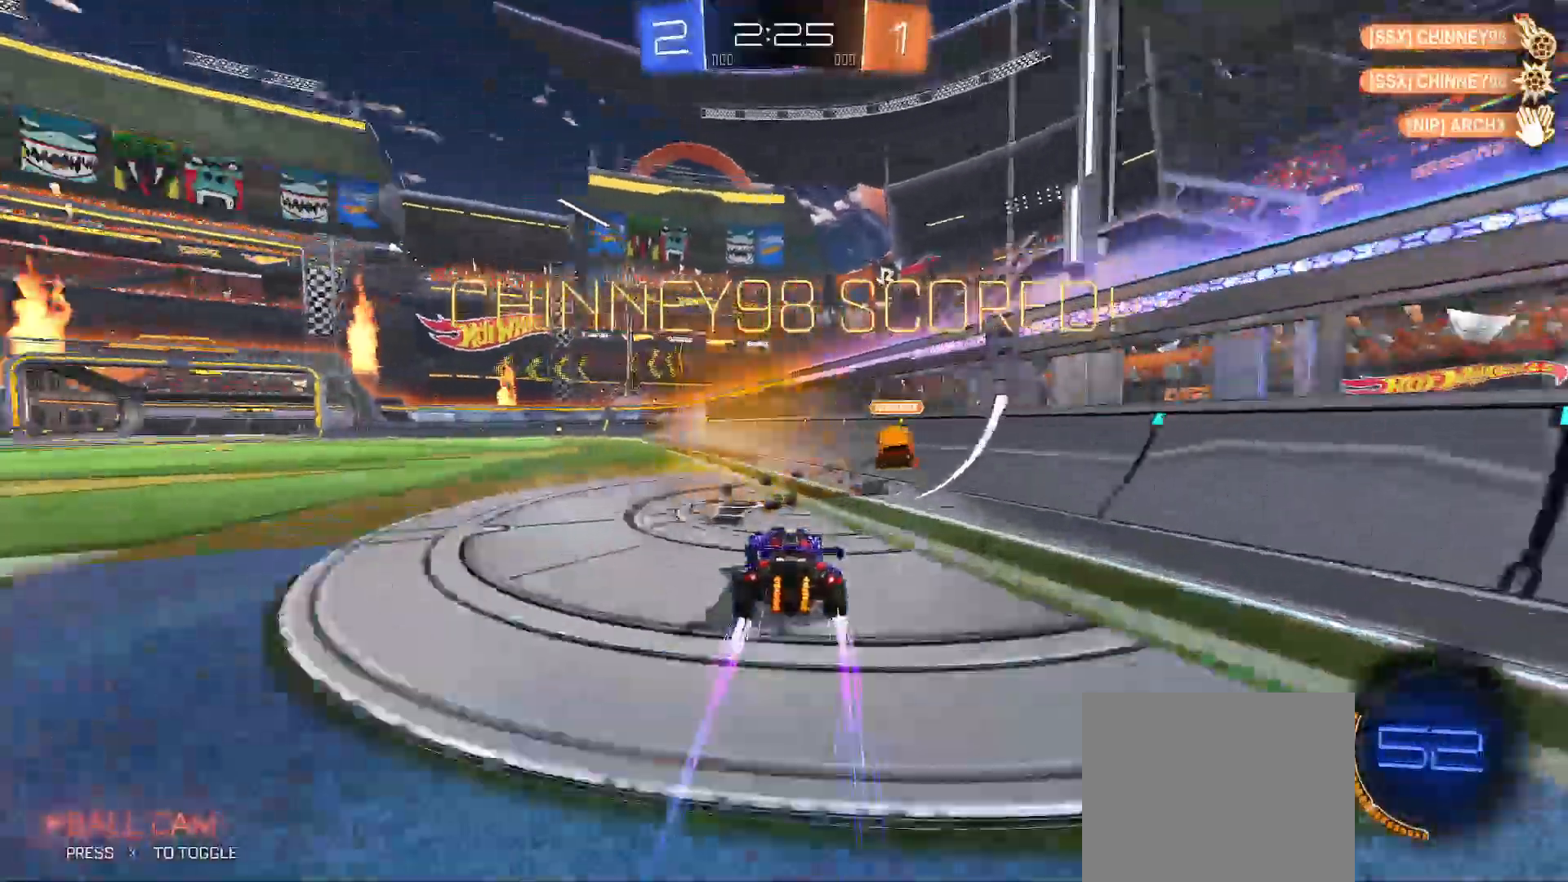
{"buttons": [], "left_stick": "center", "right_stick": "center", "events": [[33, "X", "up"], [83, "left_stick", "up"], [100, "A", "down"], [133, "left_stick", "up-left"], [183, "A", "up"], [233, "A", "down"], [267, "left_stick", "down-left"], [283, "X", "down"], [283, "Y", "down"], [300, "B", "down"], [300, "X", "up"], [333, "A", "up"], [350, "left_stick", "center"], [417, "Y", "up"], [433, "B", "up"], [500, "R2", "up"]]}
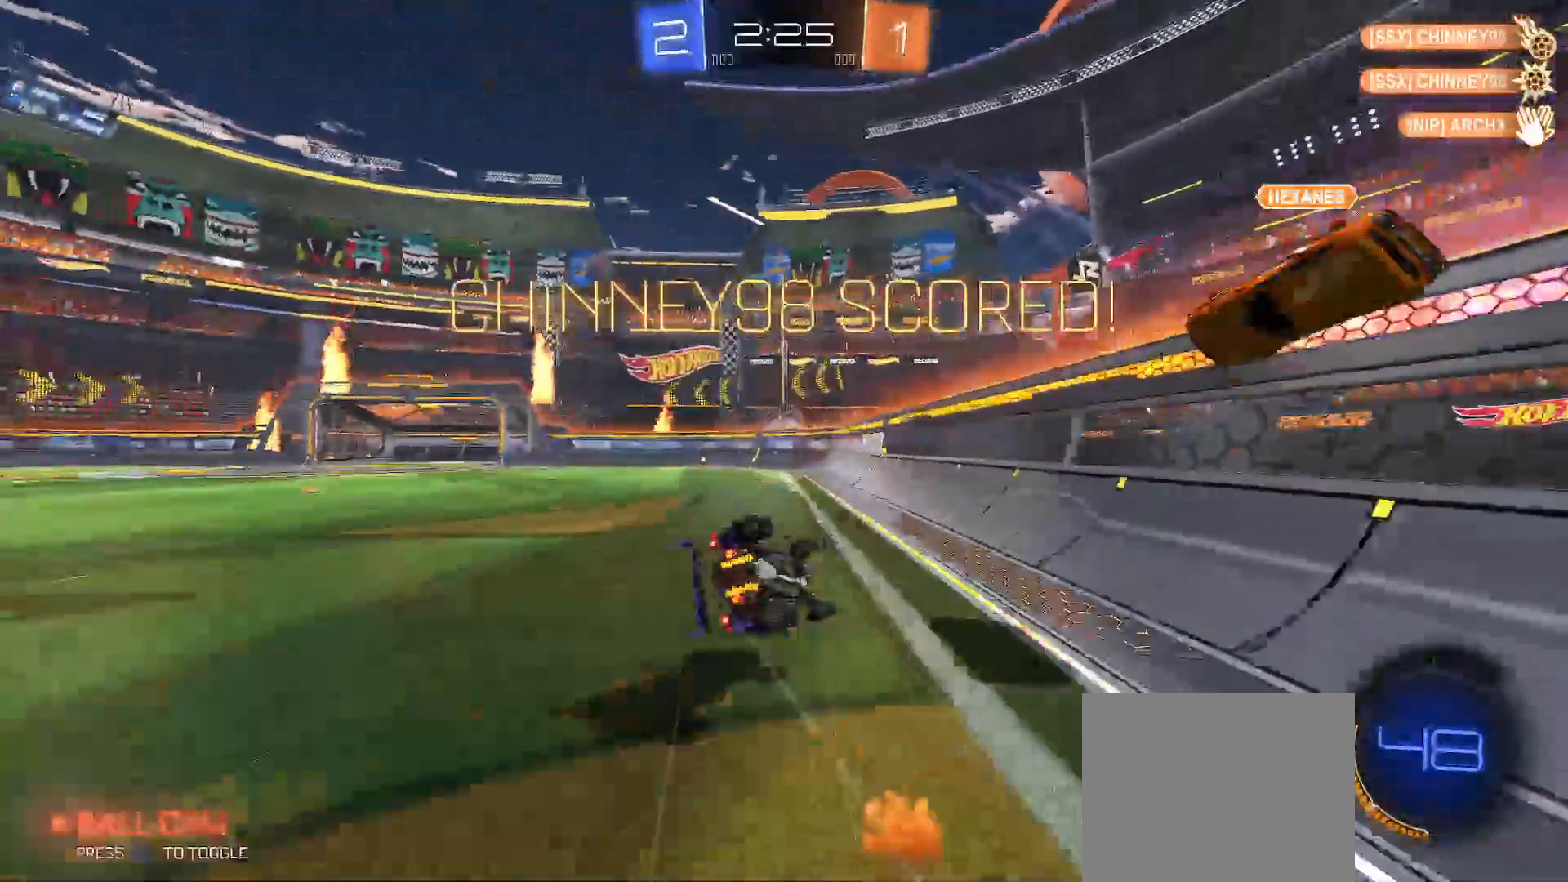
{"buttons": ["Y", "R2"], "left_stick": "center", "right_stick": "center", "events": [[133, "R2", "down"], [133, "left_stick", "up-left"], [167, "Y", "down"], [300, "left_stick", "left"], [450, "left_stick", "center"]]}
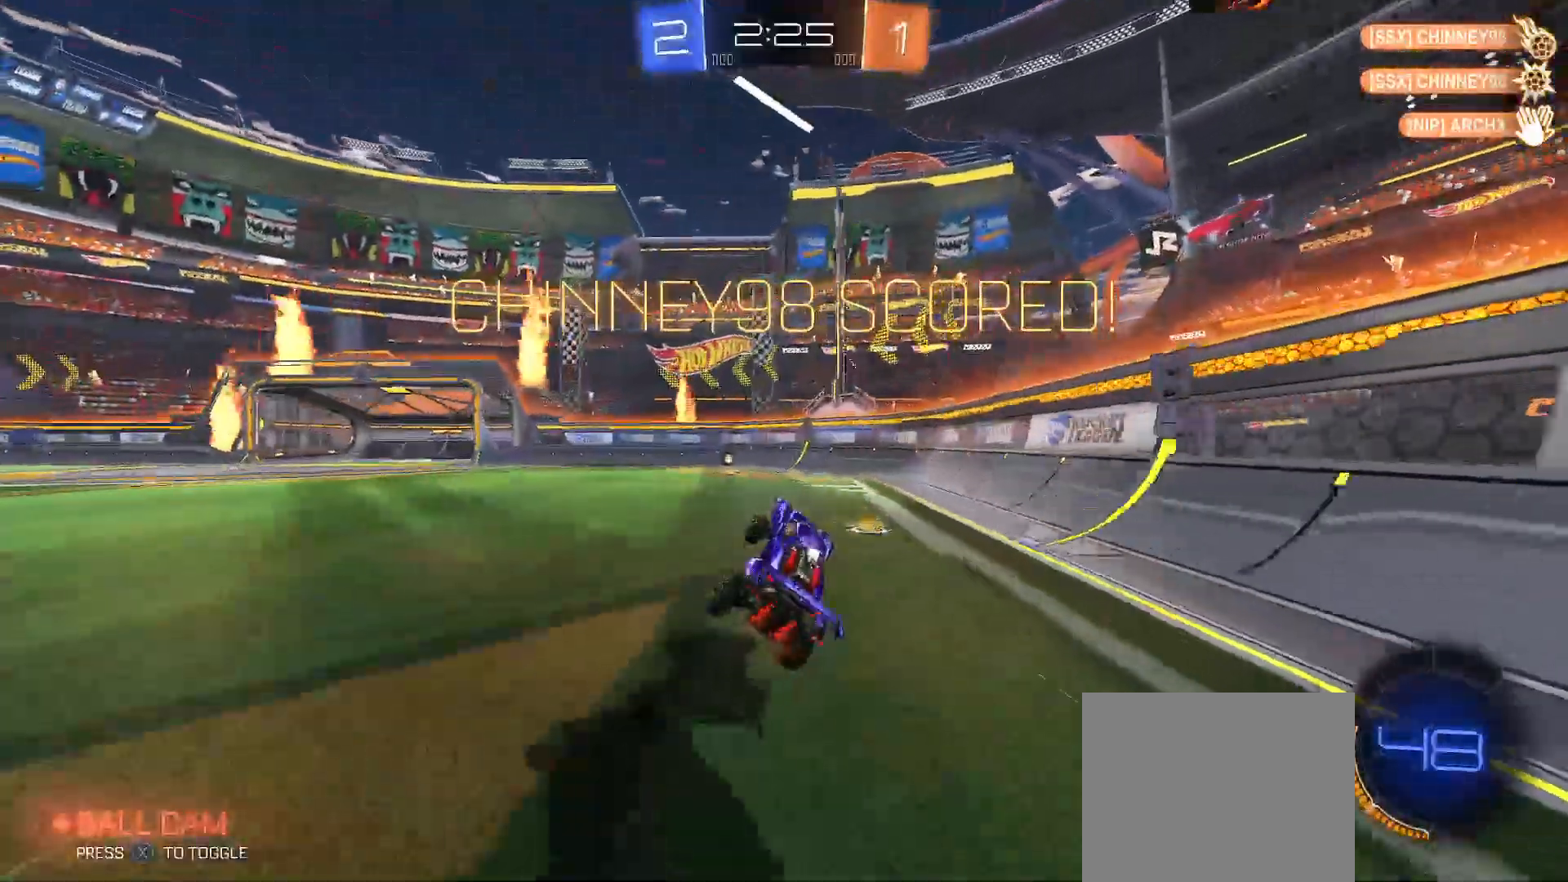
{"buttons": ["A"], "left_stick": "center", "right_stick": "center", "events": [[50, "R2", "up"], [50, "Y", "up"], [483, "A", "down"]]}
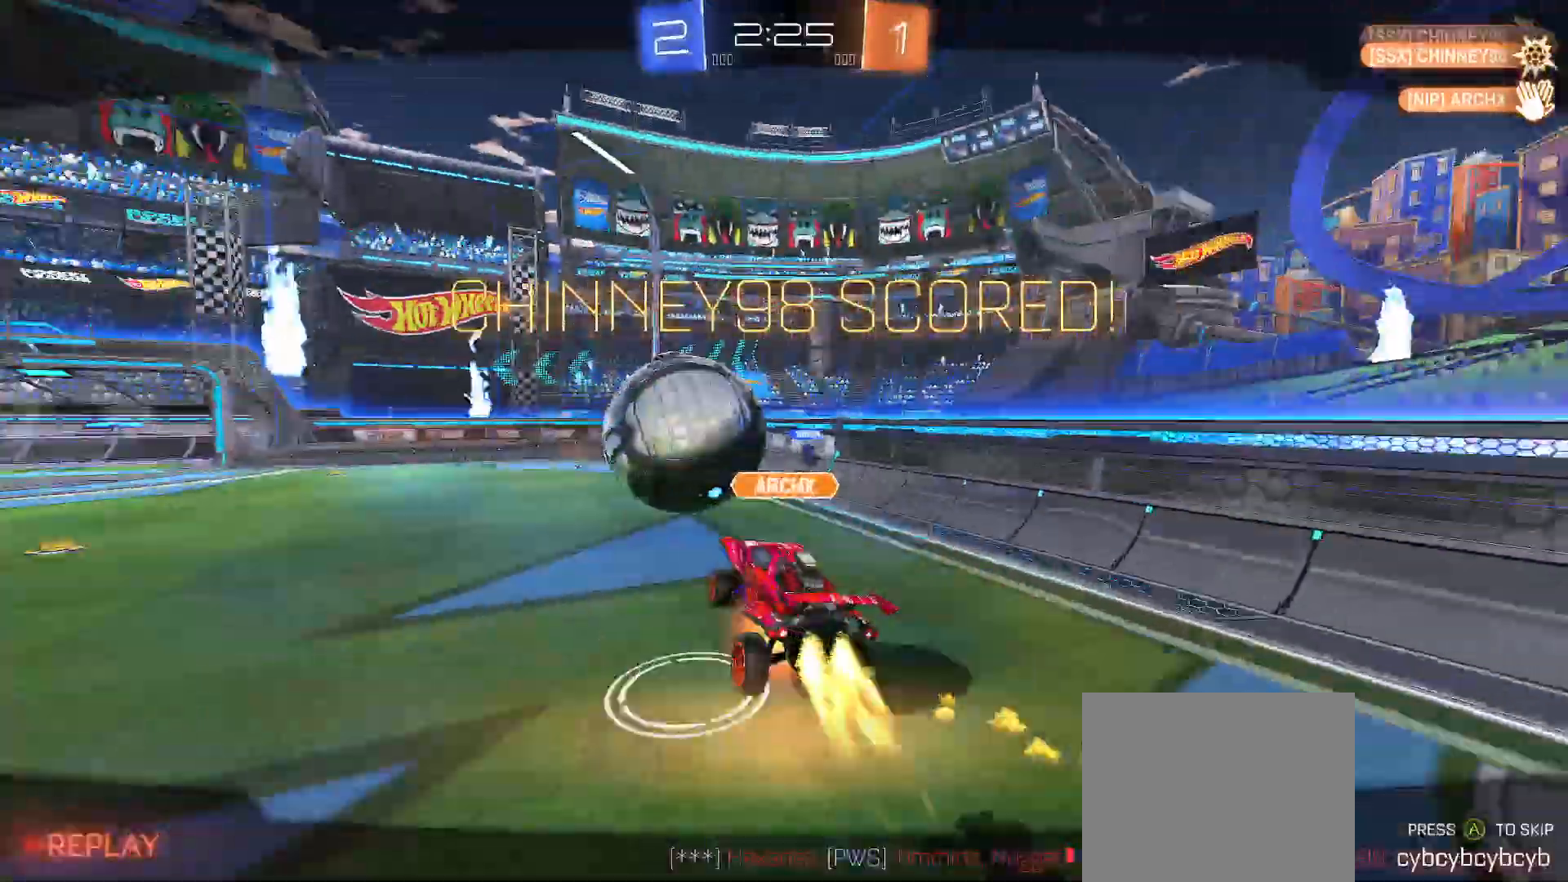
{"buttons": [], "left_stick": "center", "right_stick": "center"}
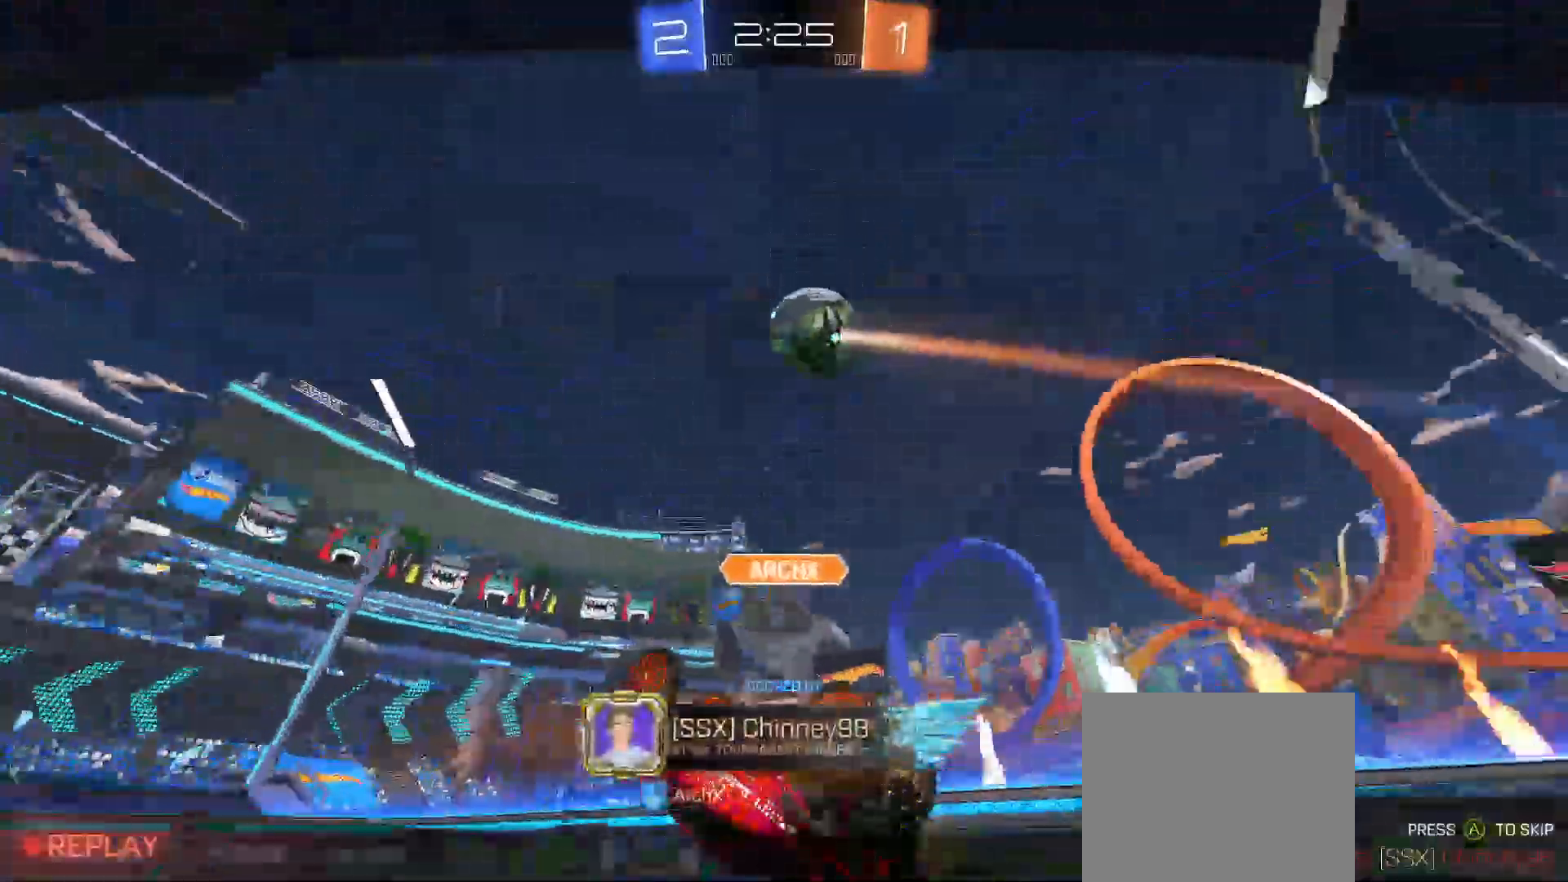
{"buttons": ["A"], "left_stick": "center", "right_stick": "center", "events": [[267, "A", "down"], [317, "A", "up"], [500, "A", "down"]]}
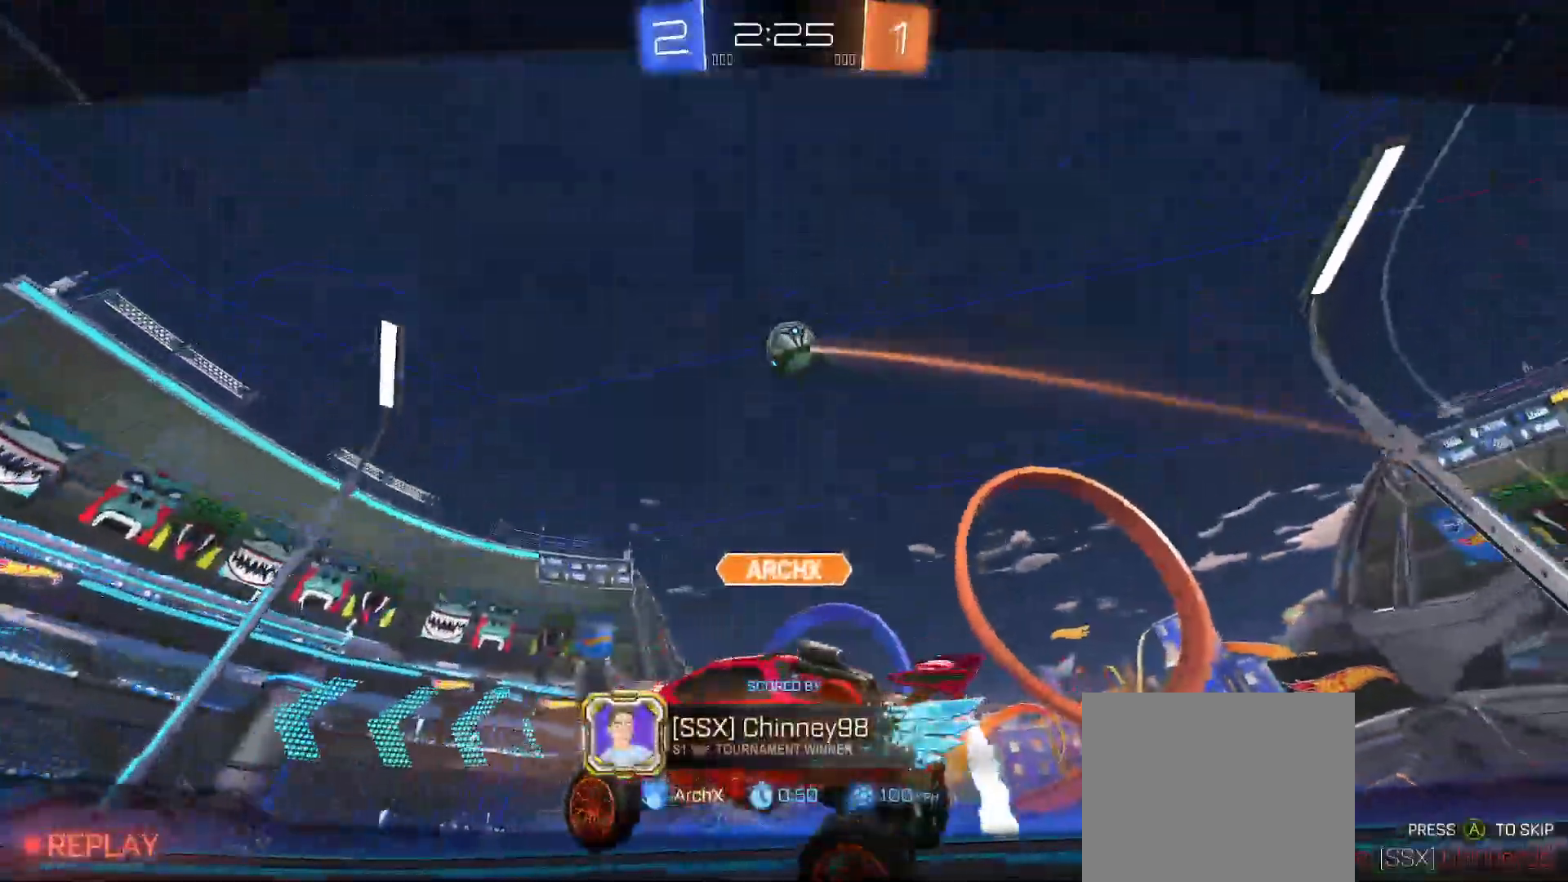
{"buttons": [], "left_stick": "center", "right_stick": "center", "events": [[100, "A", "up"]]}
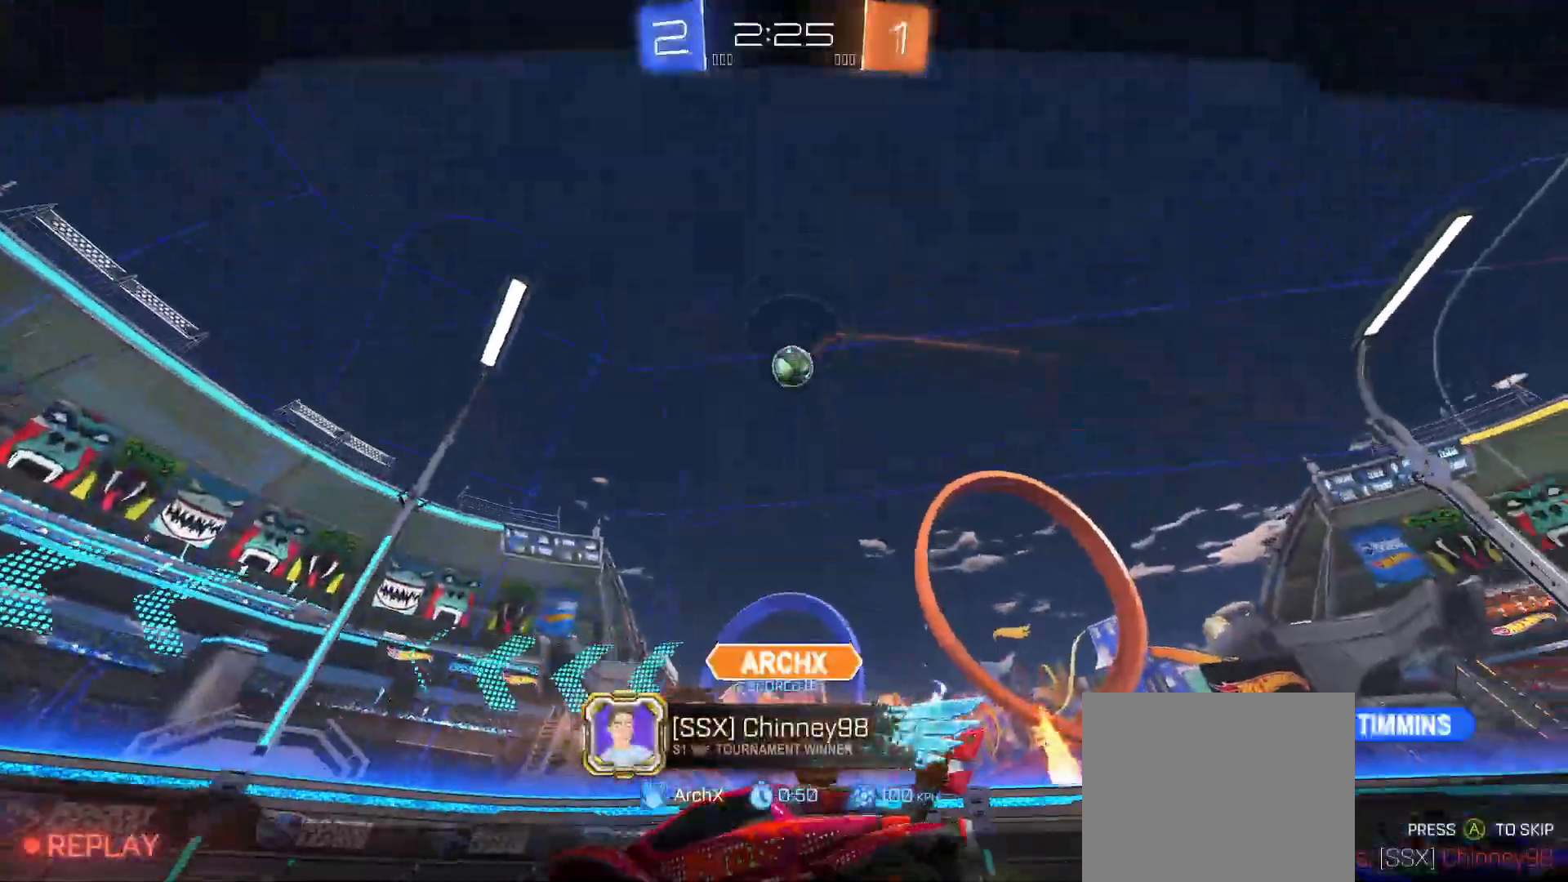
{"buttons": [], "left_stick": "center", "right_stick": "center", "events": []}
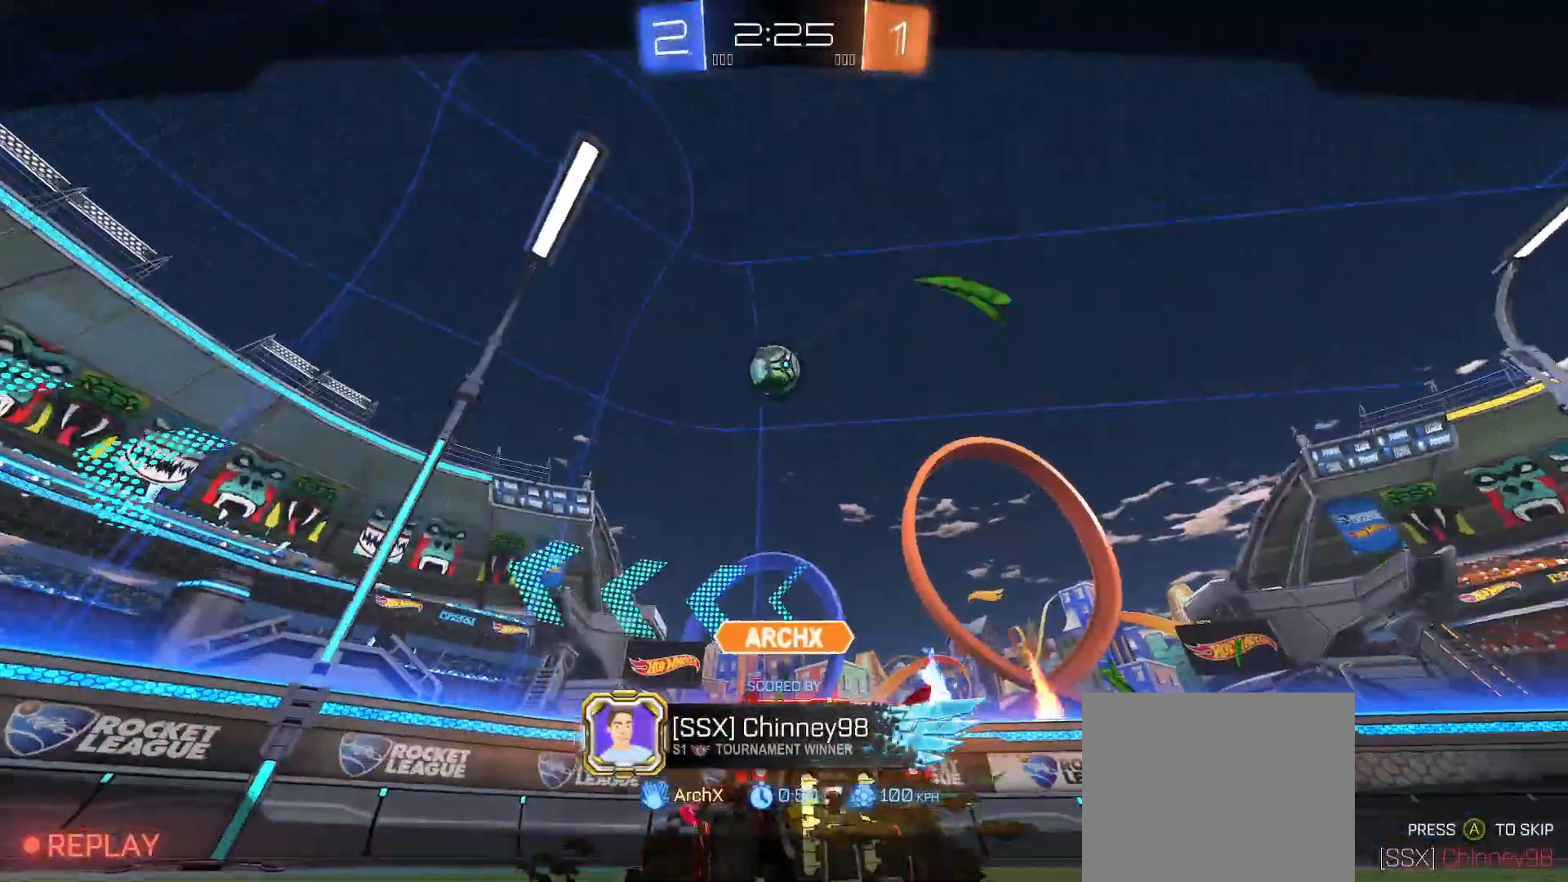
{"buttons": [], "left_stick": "center", "right_stick": "center", "events": []}
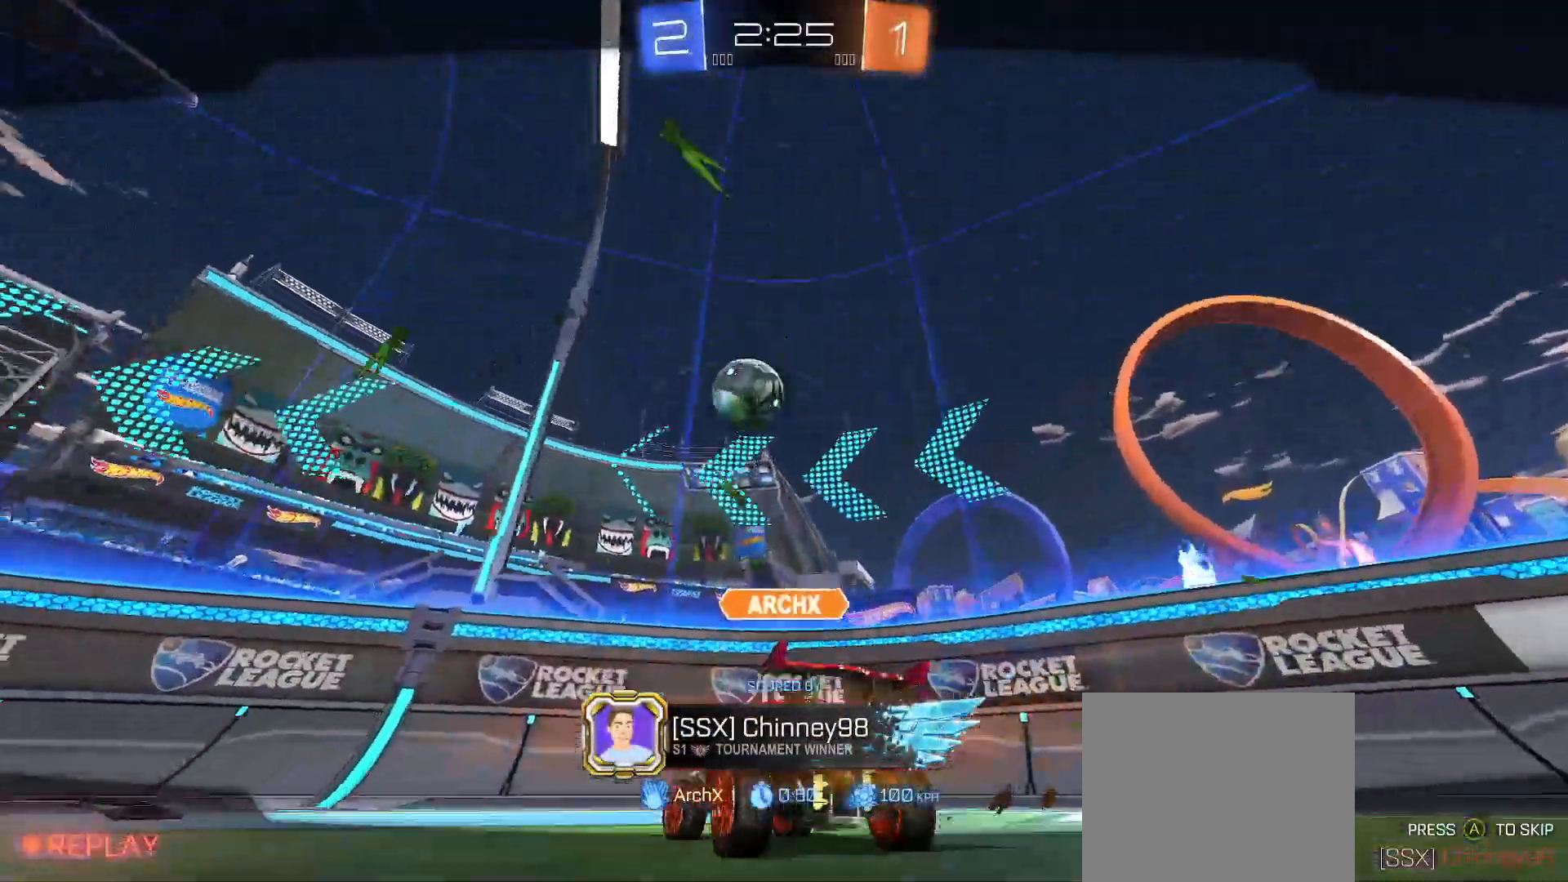
{"buttons": [], "left_stick": "center", "right_stick": "center", "events": []}
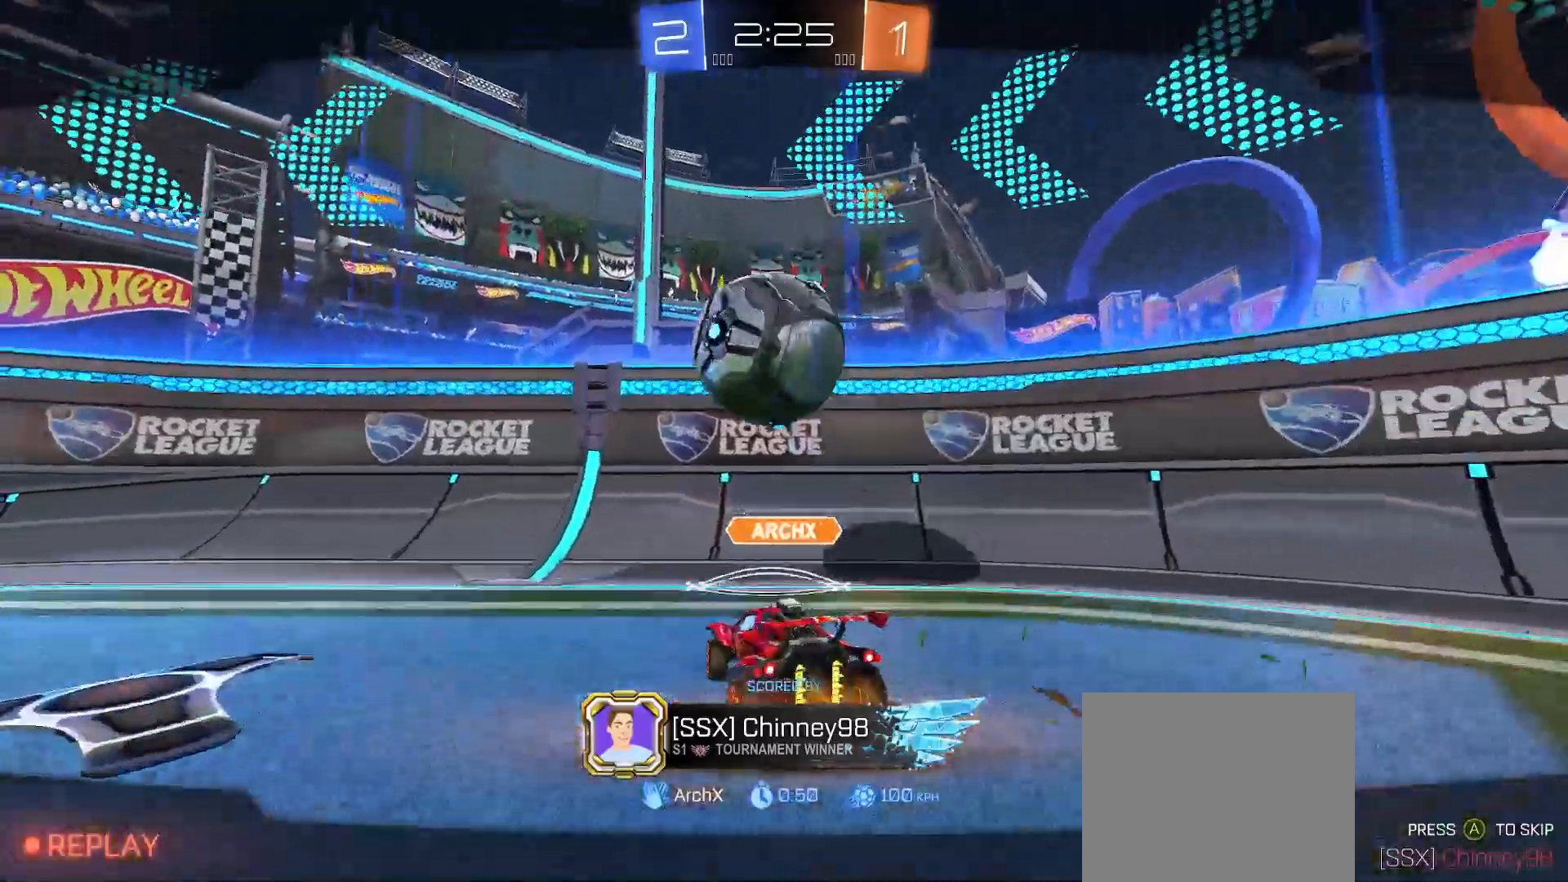
{"buttons": [], "left_stick": "center", "right_stick": "center", "events": []}
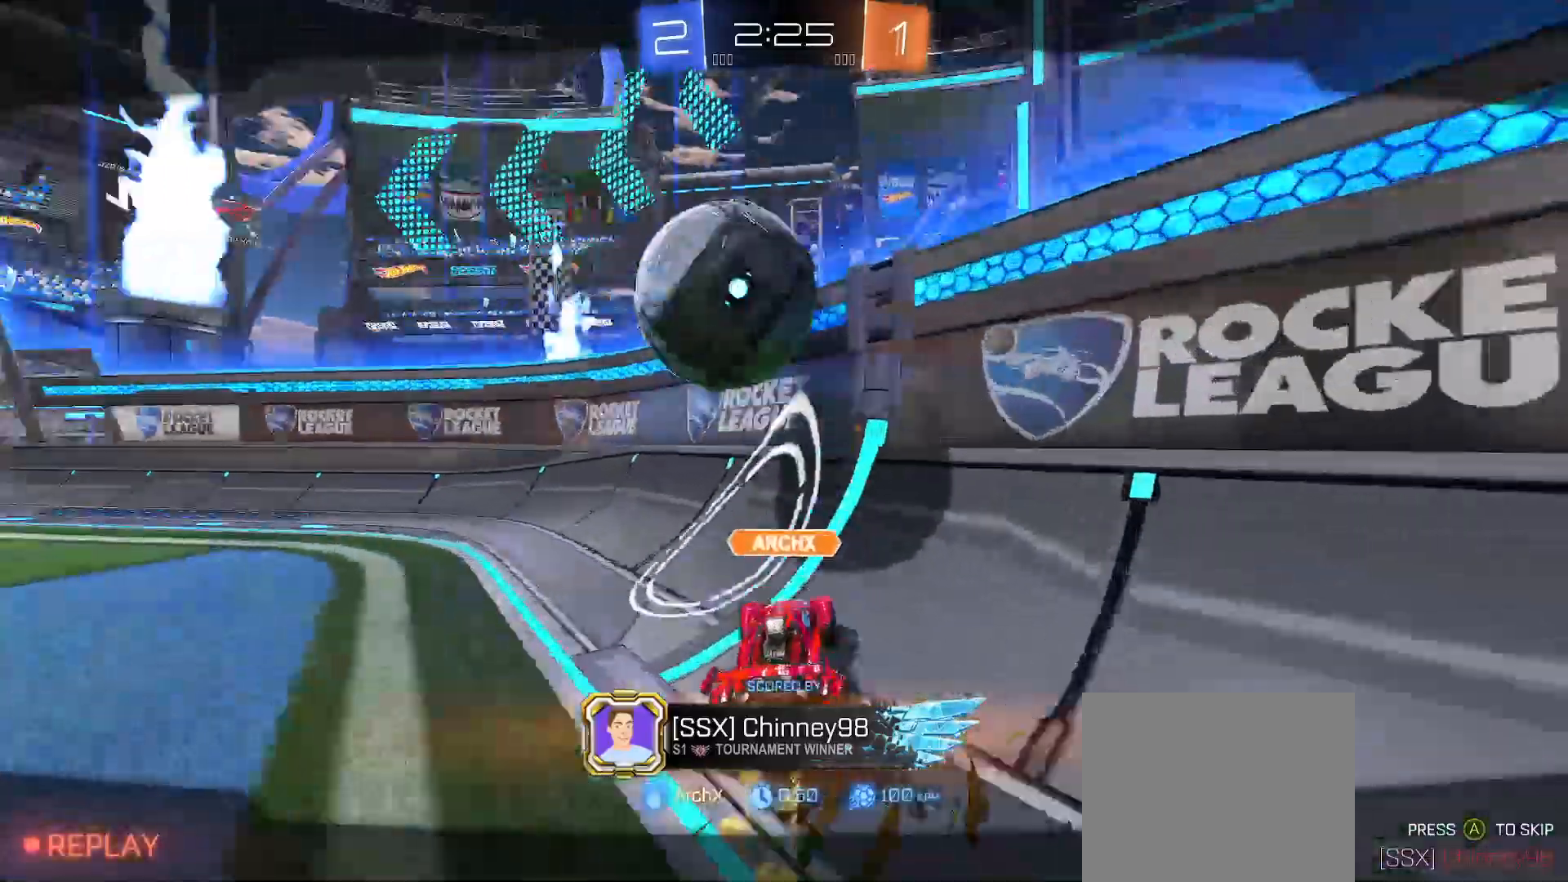
{"buttons": [], "left_stick": "center", "right_stick": "center", "events": []}
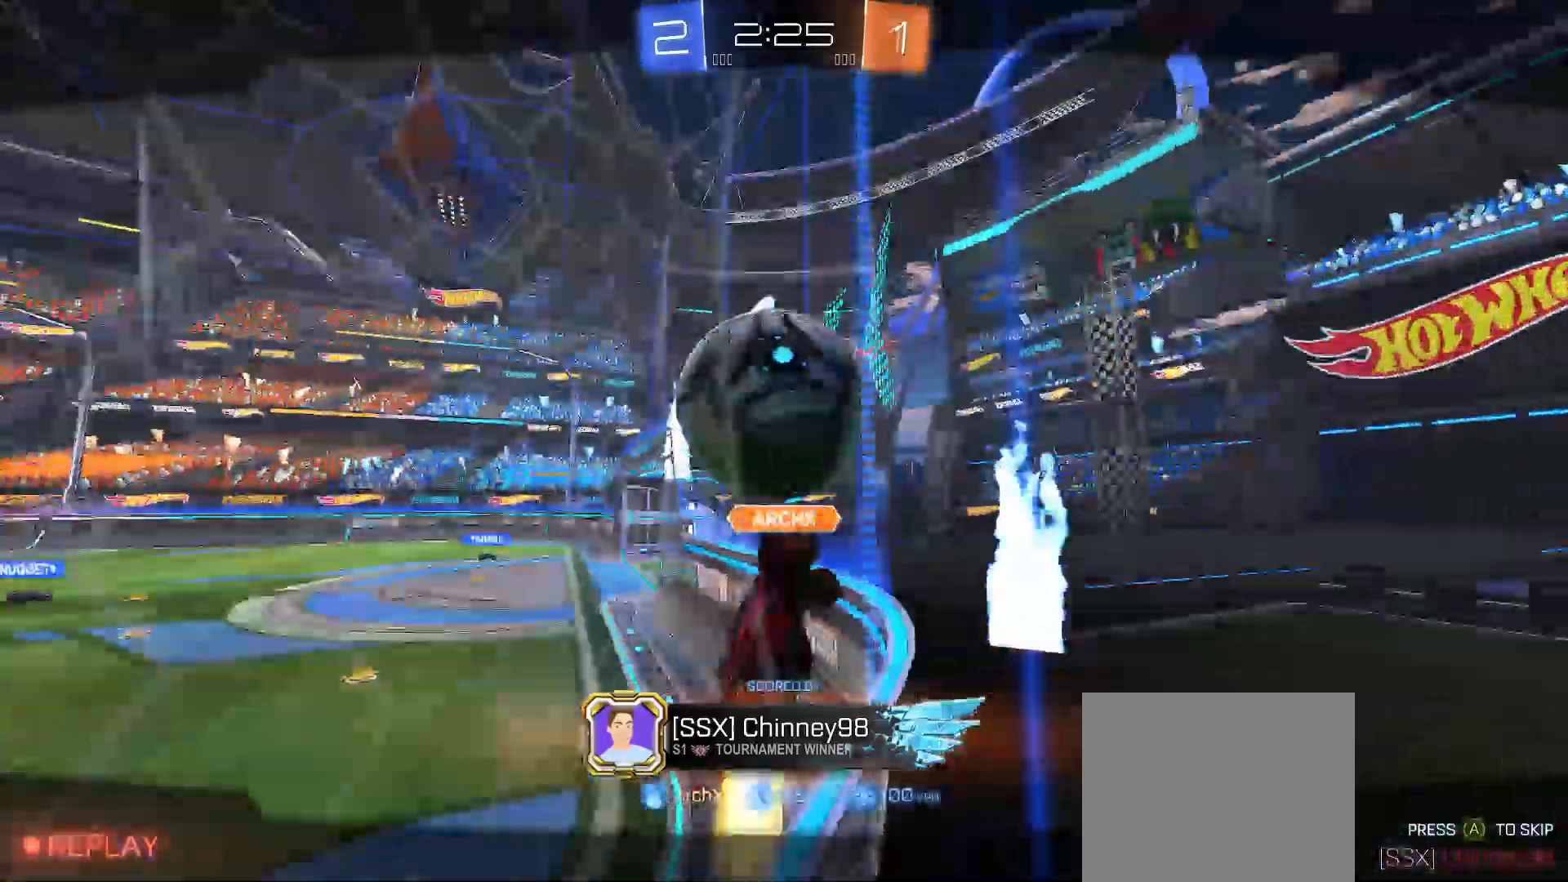
{"buttons": [], "left_stick": "center", "right_stick": "center", "events": []}
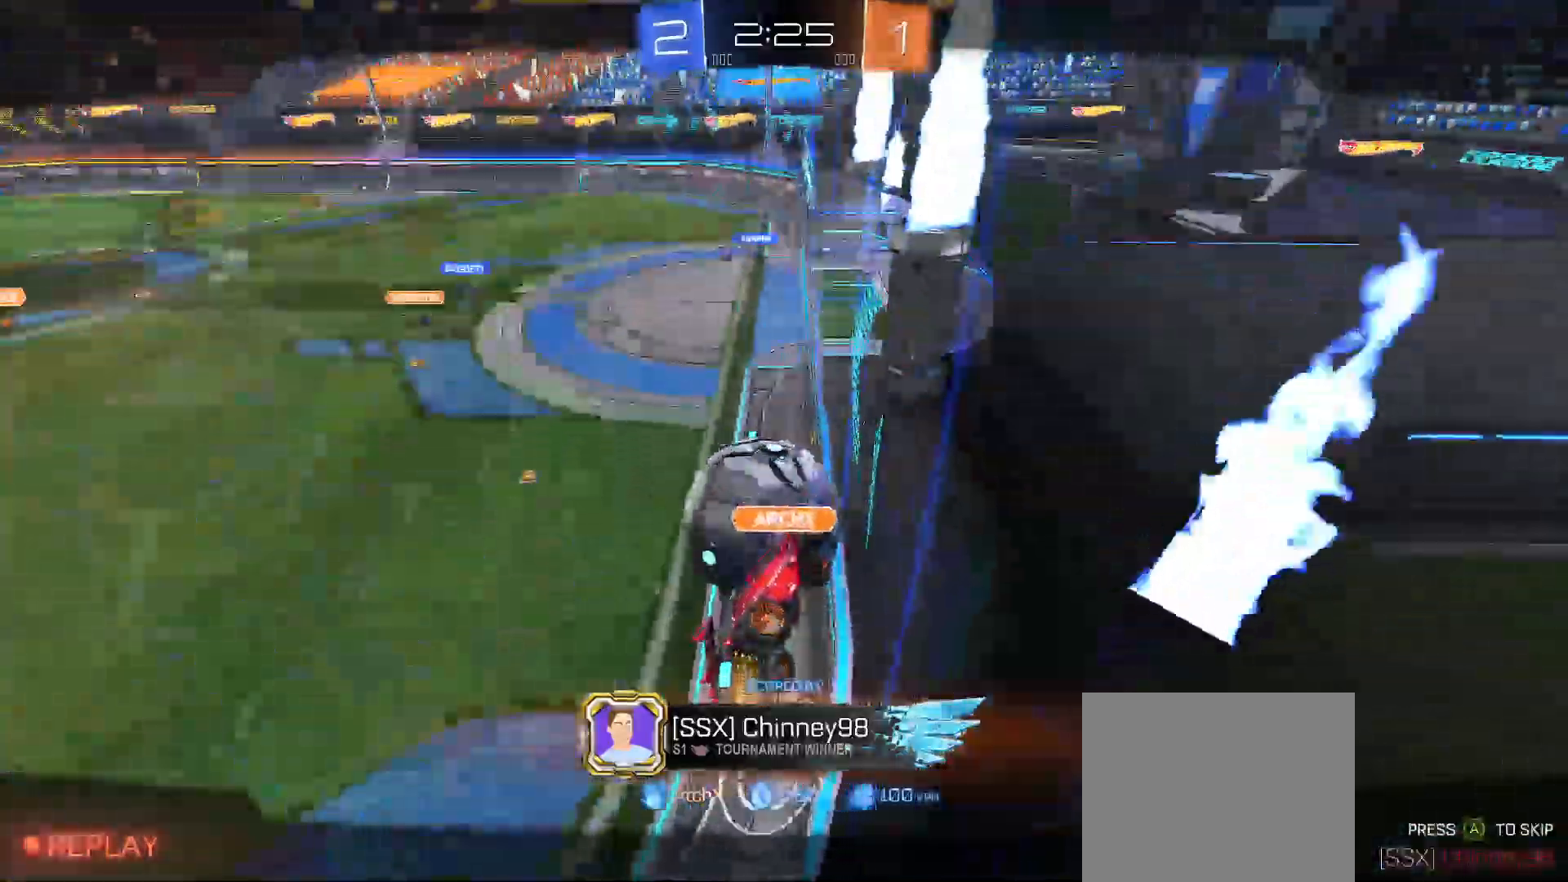
{"buttons": [], "left_stick": "center", "right_stick": "center", "events": []}
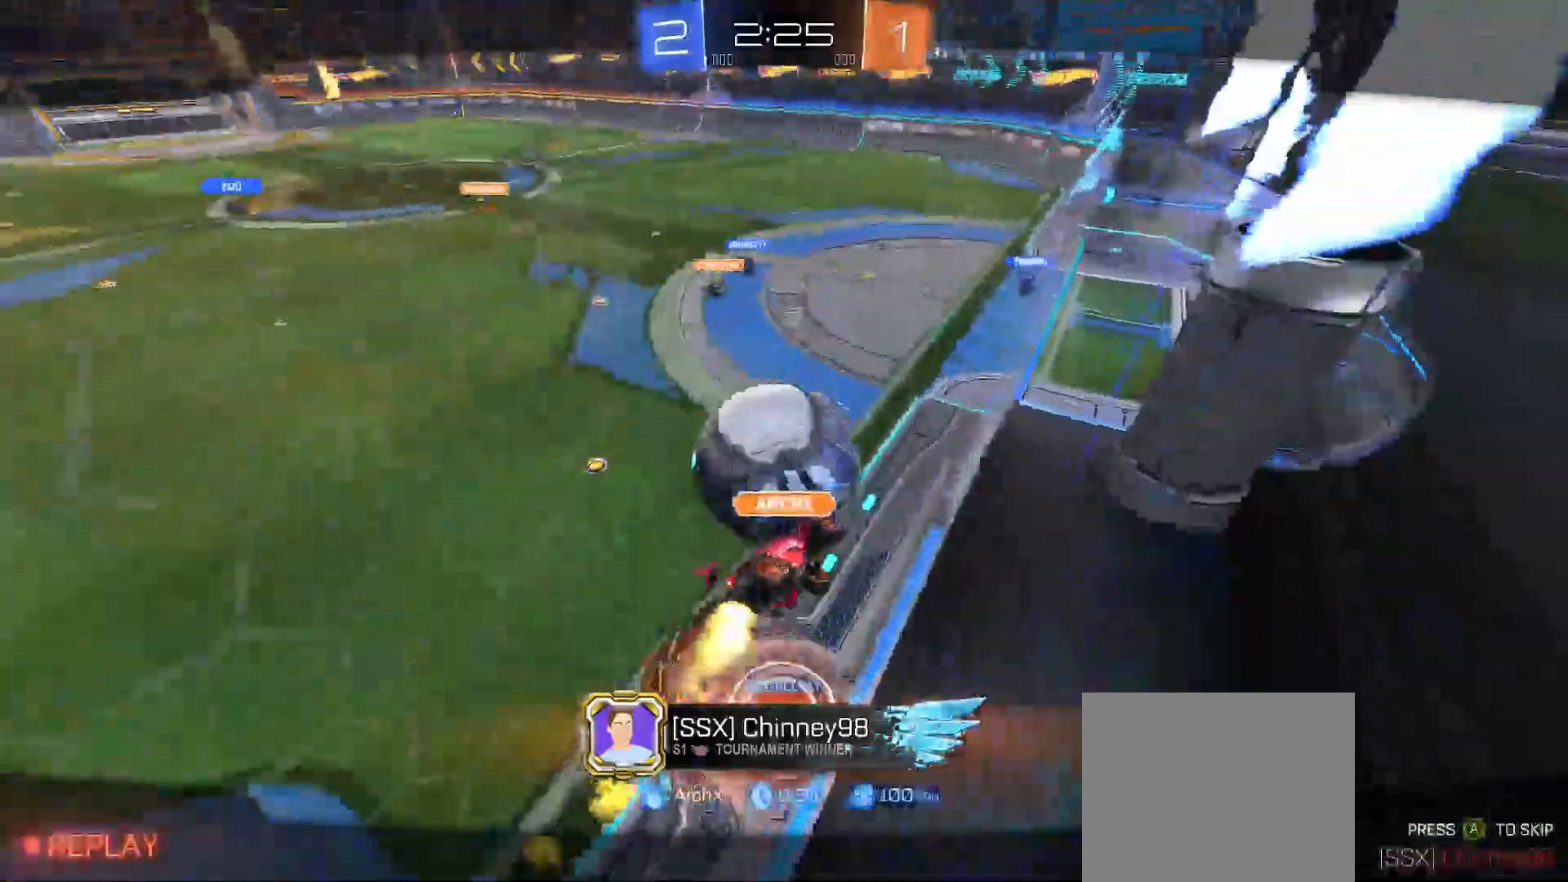
{"buttons": [], "left_stick": "center", "right_stick": "center", "events": []}
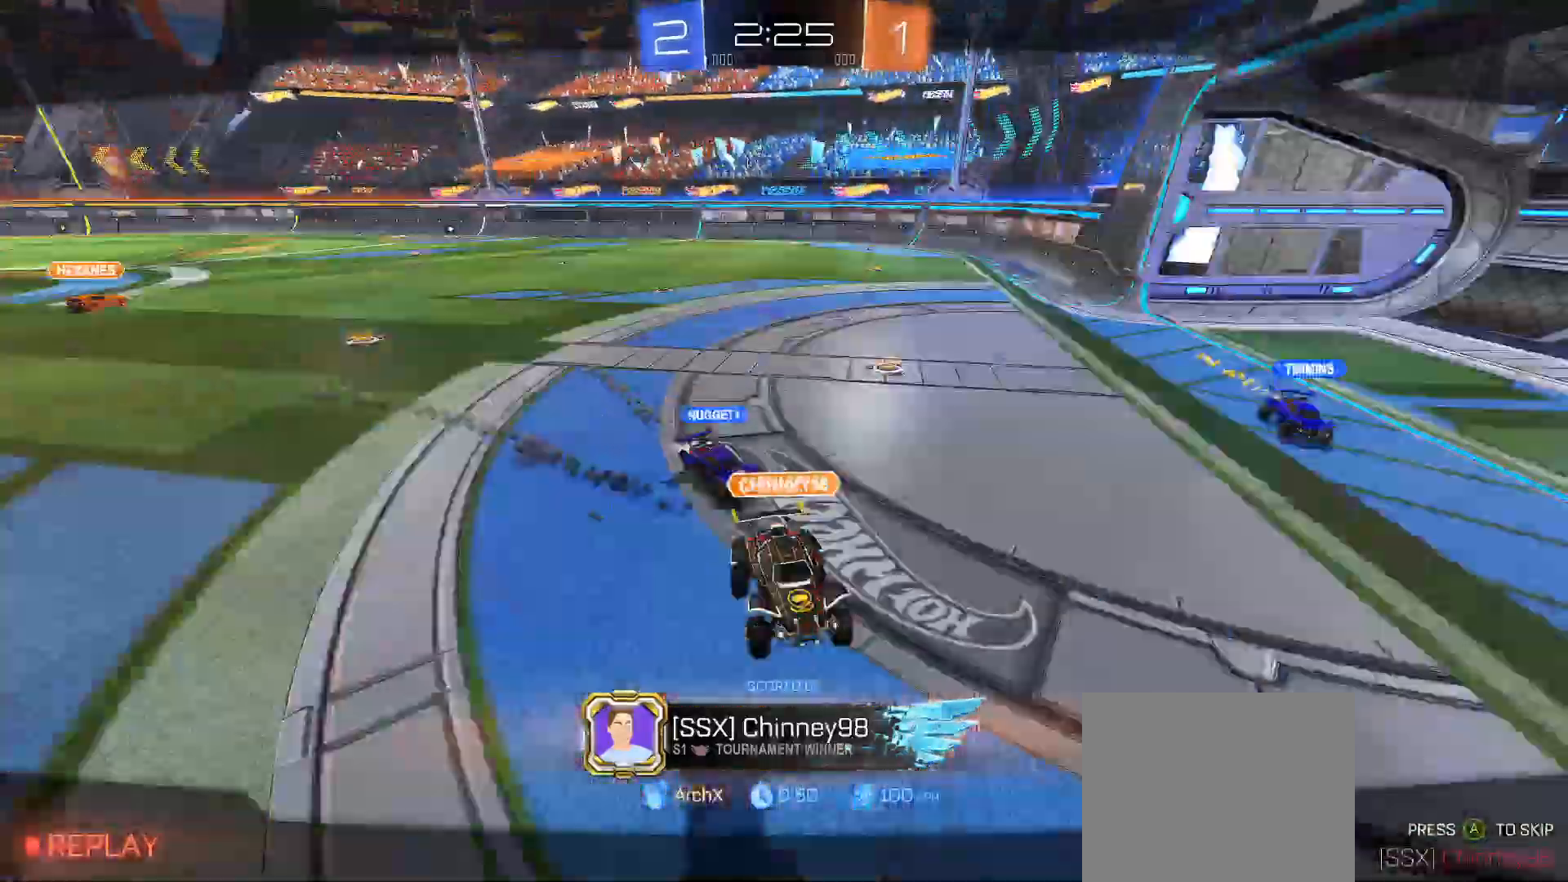
{"buttons": [], "left_stick": "center", "right_stick": "center", "events": []}
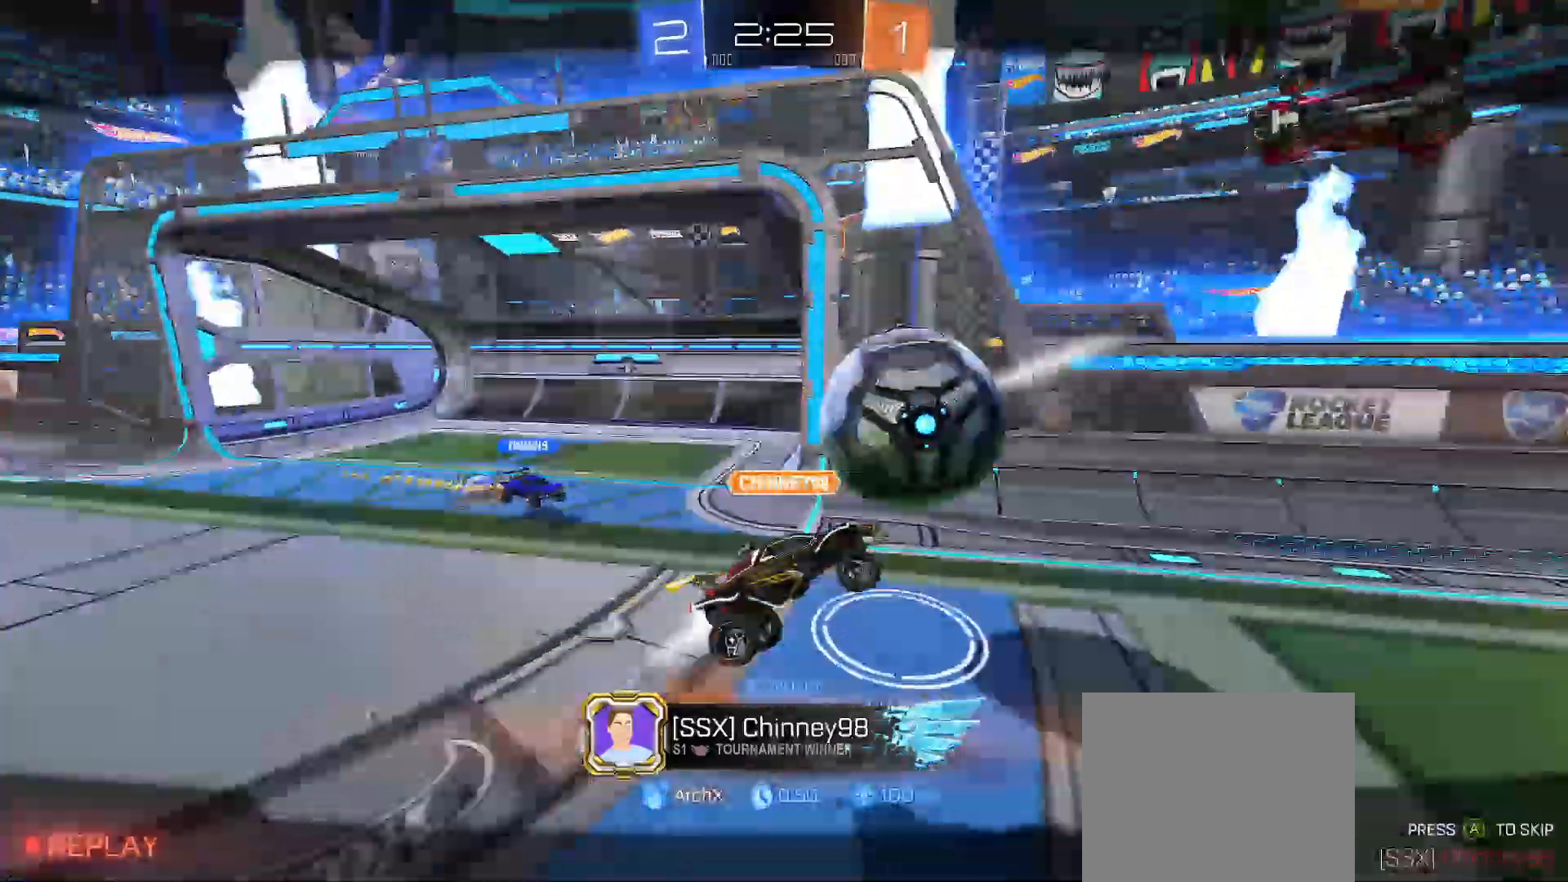
{"buttons": [], "left_stick": "center", "right_stick": "center", "events": []}
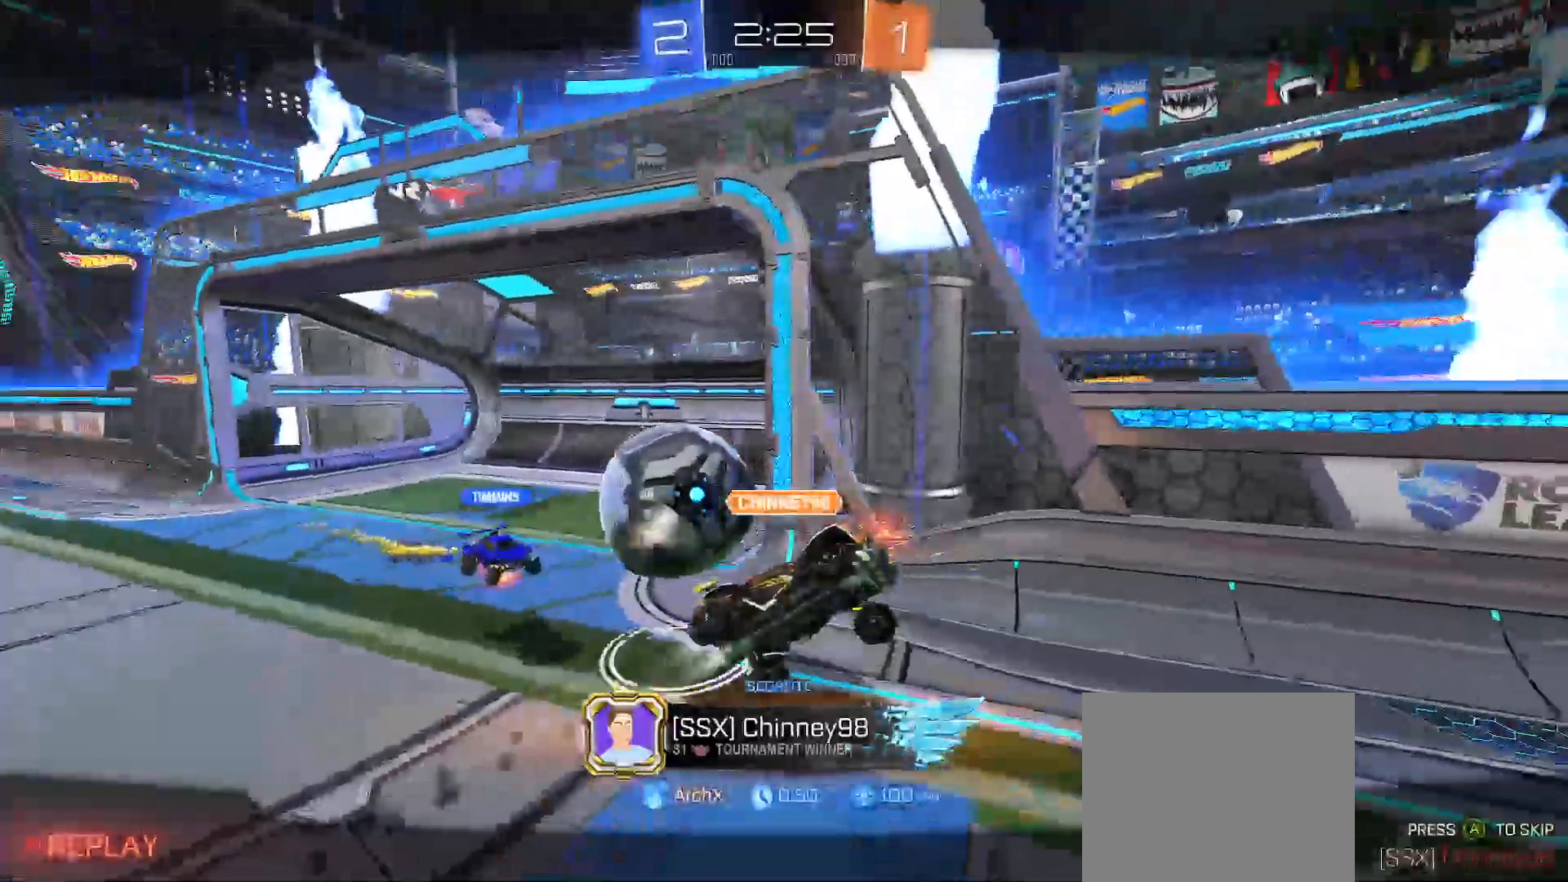
{"buttons": ["A"], "left_stick": "center", "right_stick": "center", "events": [[183, "A", "down"]]}
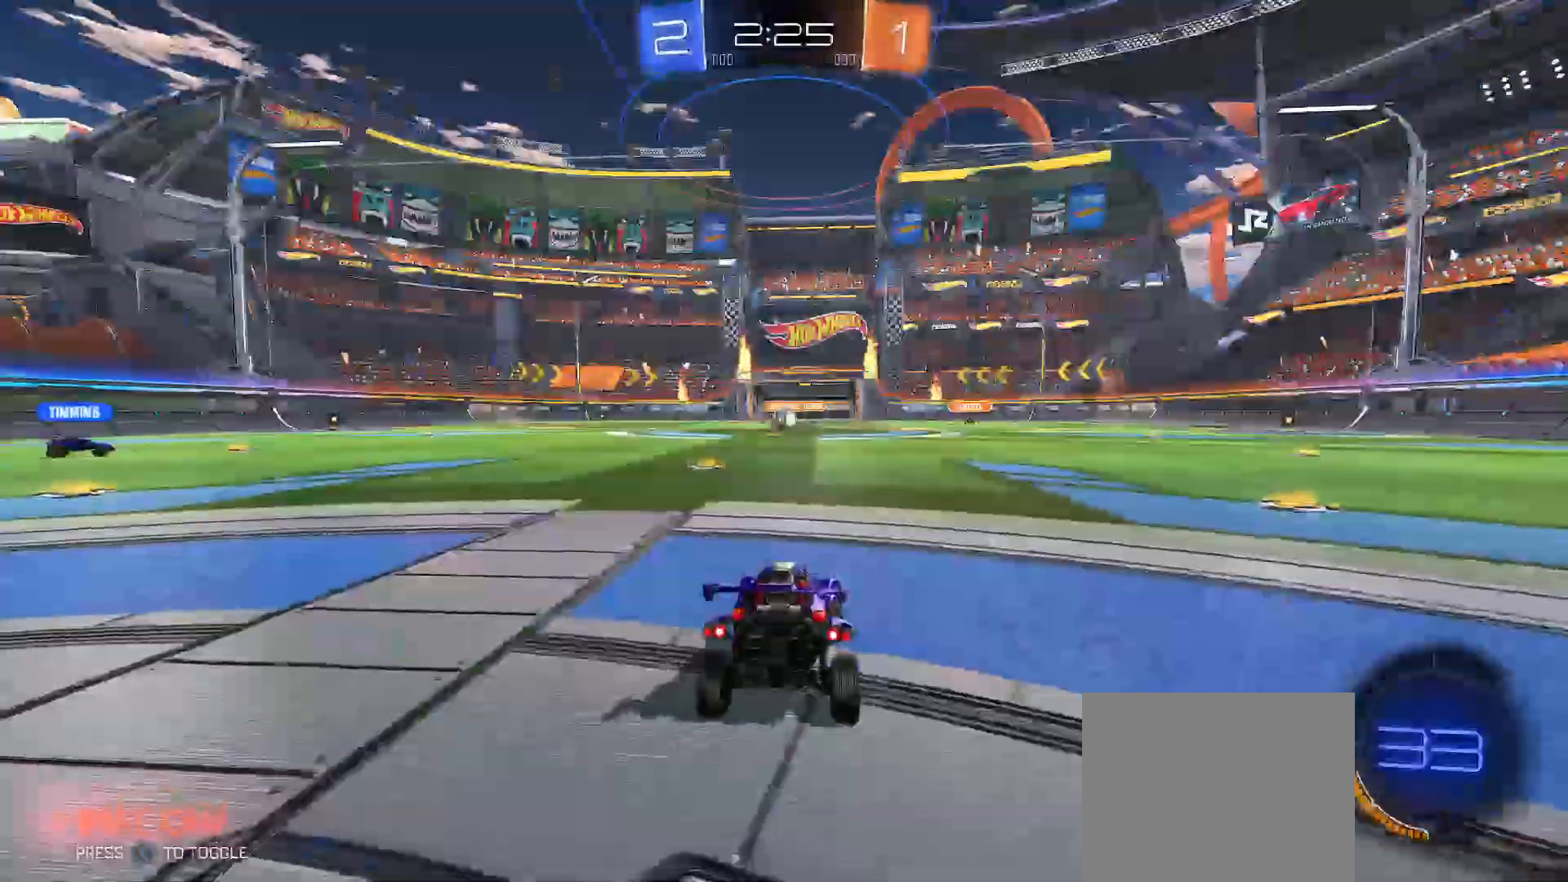
{"buttons": [], "left_stick": "center", "right_stick": "center", "events": [[33, "A", "up"], [83, "A", "down"], [133, "DPAD_LEFT", "down"], [183, "A", "up"], [217, "DPAD_LEFT", "up"], [250, "DPAD_UP", "down"], [333, "DPAD_UP", "up"]]}